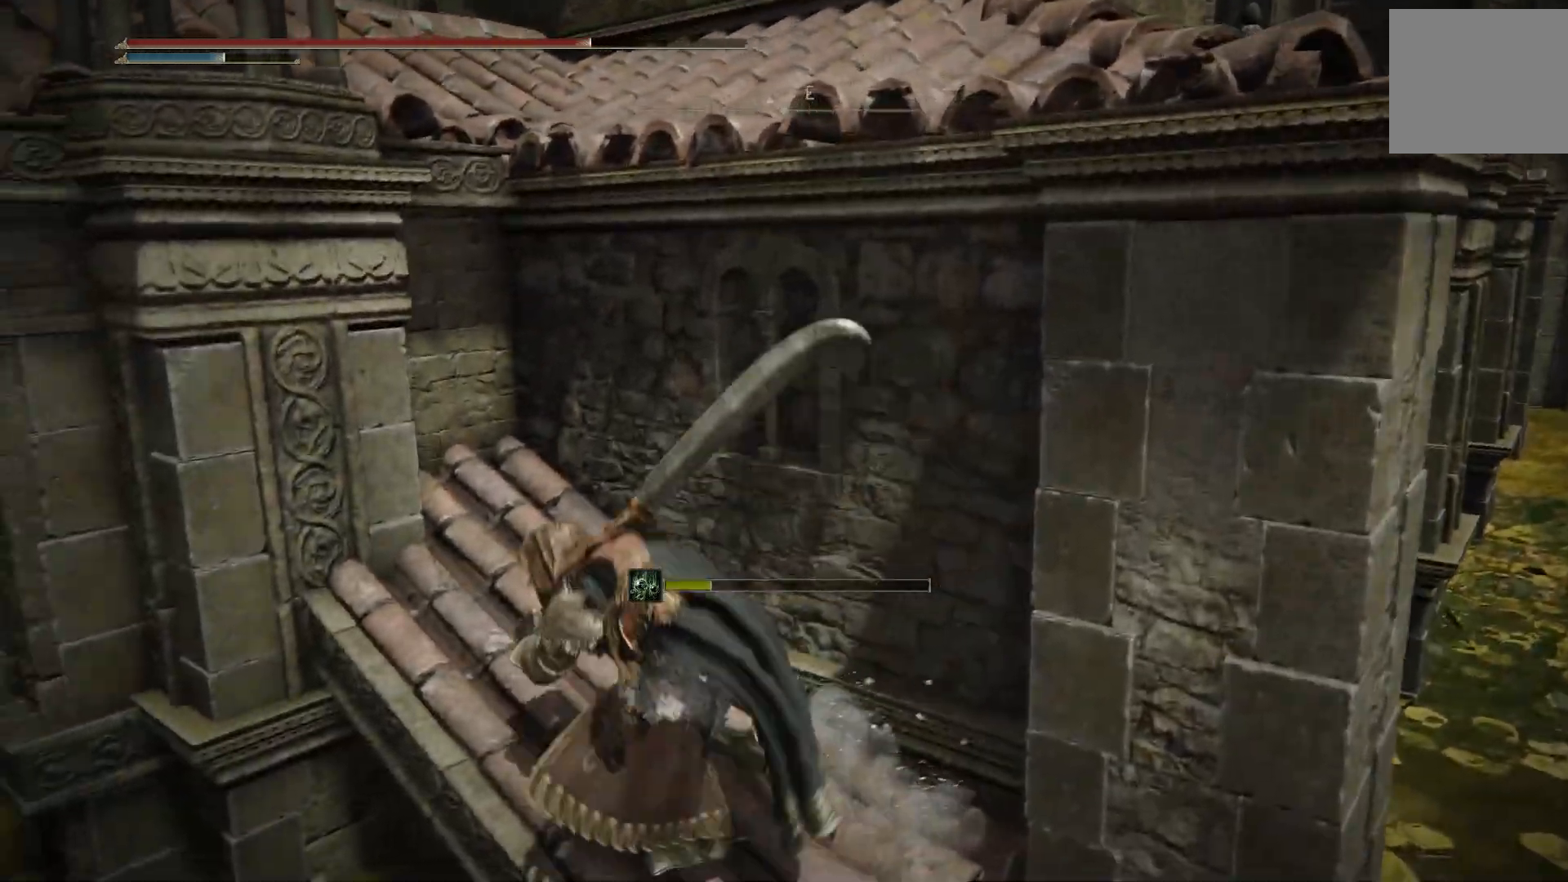
Gameplay with a controller (PlayStation layout); each line is a JSON object with the inputs held at the frame after it. "events" lists button and stick changes between this image and that frame as [ms after this image, input, new state], when the widget could be followed in between. Not read: L1 R1 right_stick.
{"buttons": ["CIRCLE"], "left_stick": "left", "events": [[33, "CROSS", "up"]]}
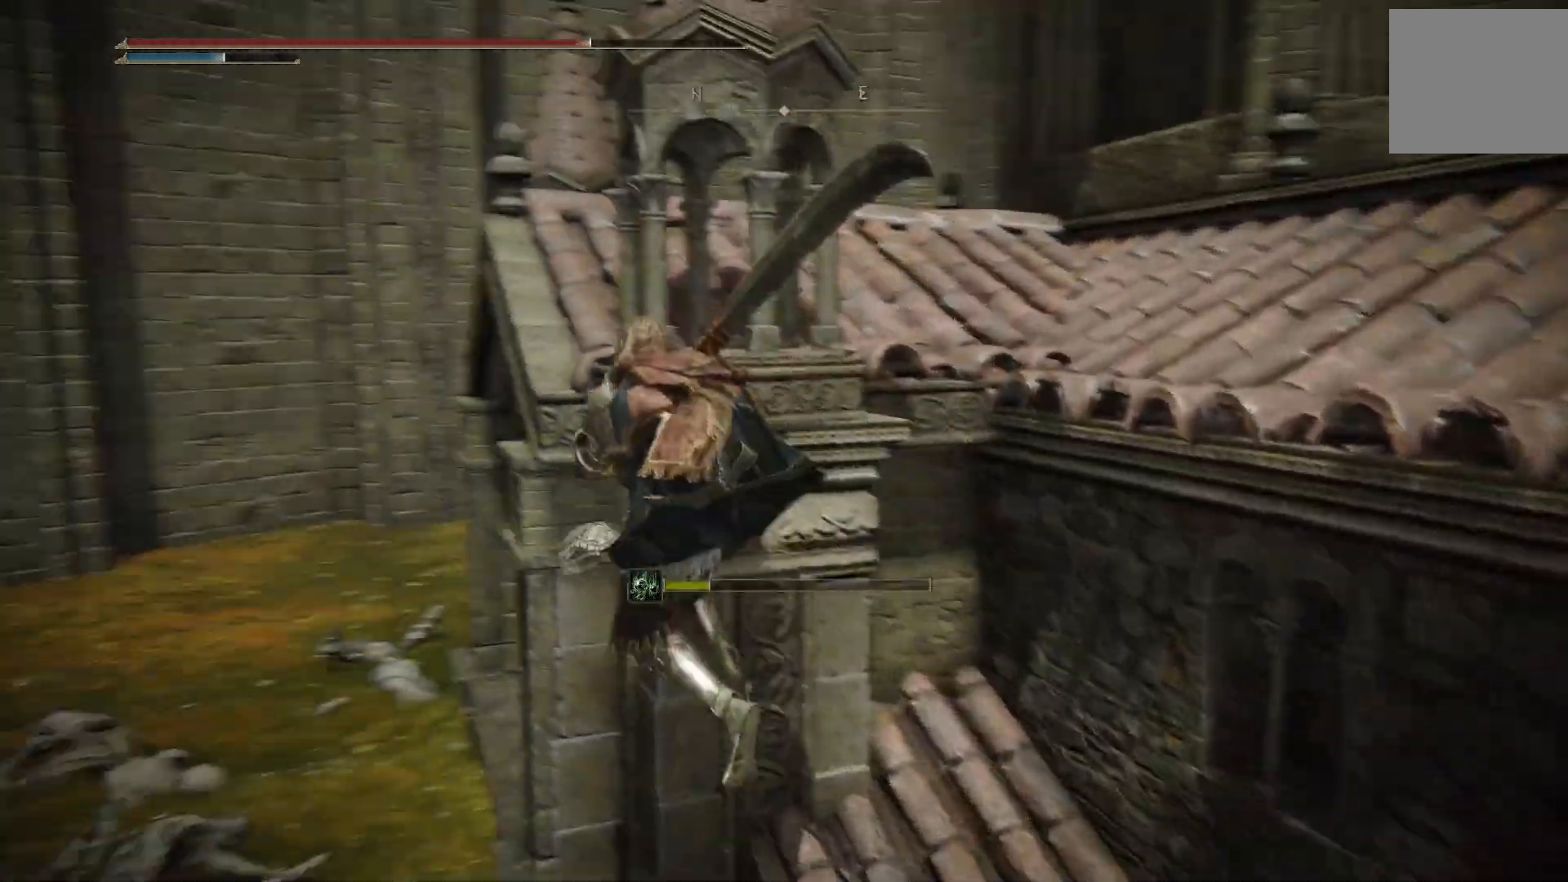
{"buttons": ["CIRCLE"], "left_stick": "left", "events": []}
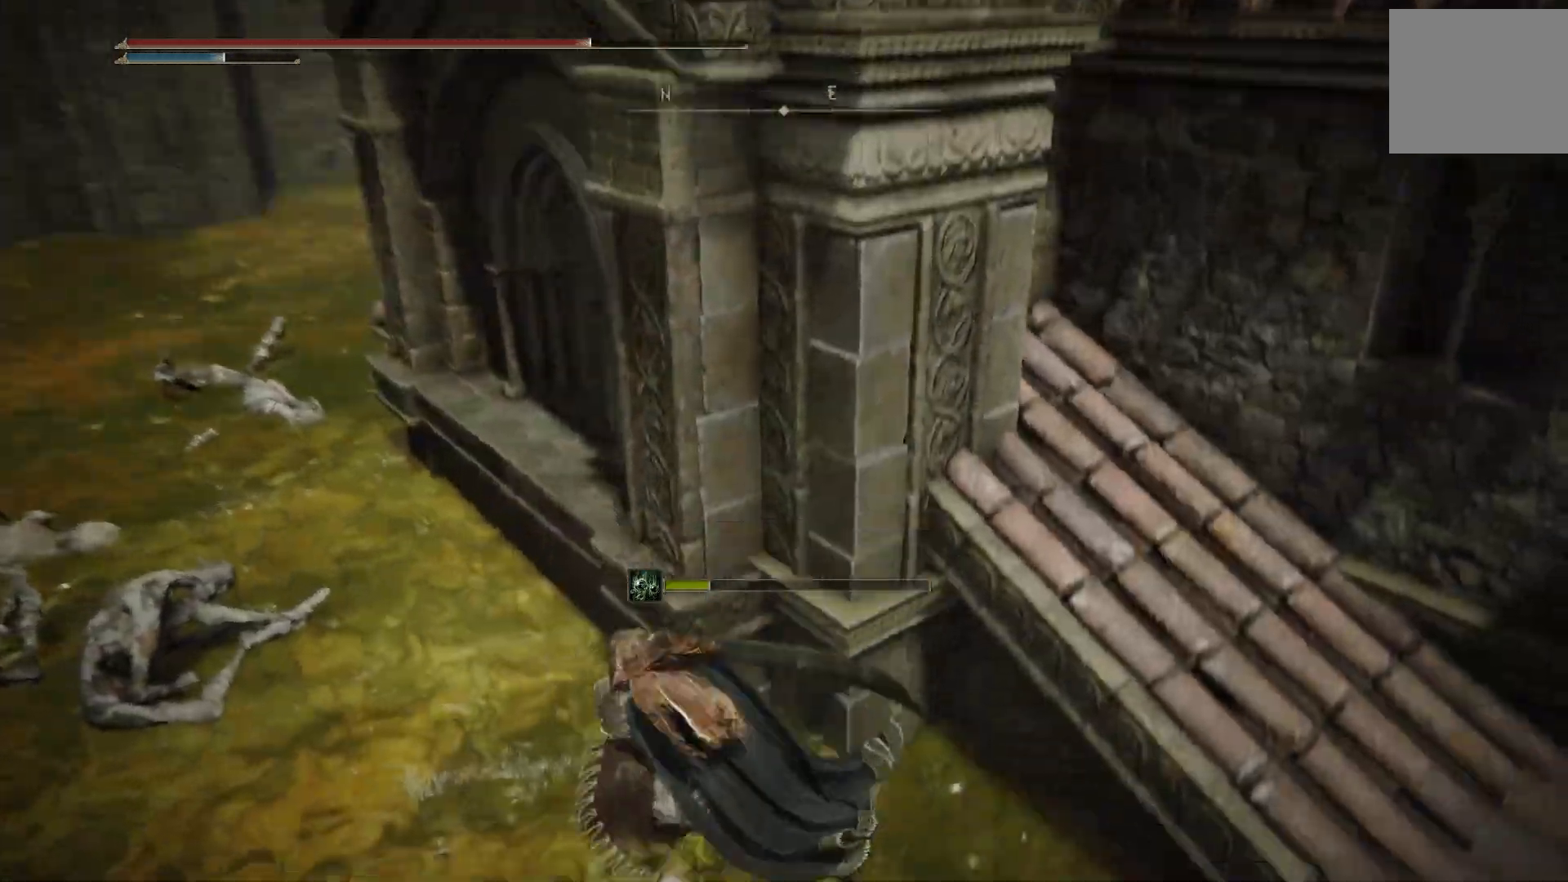
{"buttons": ["CIRCLE"], "left_stick": "up-left", "events": [[17, "left_stick", "up-left"]]}
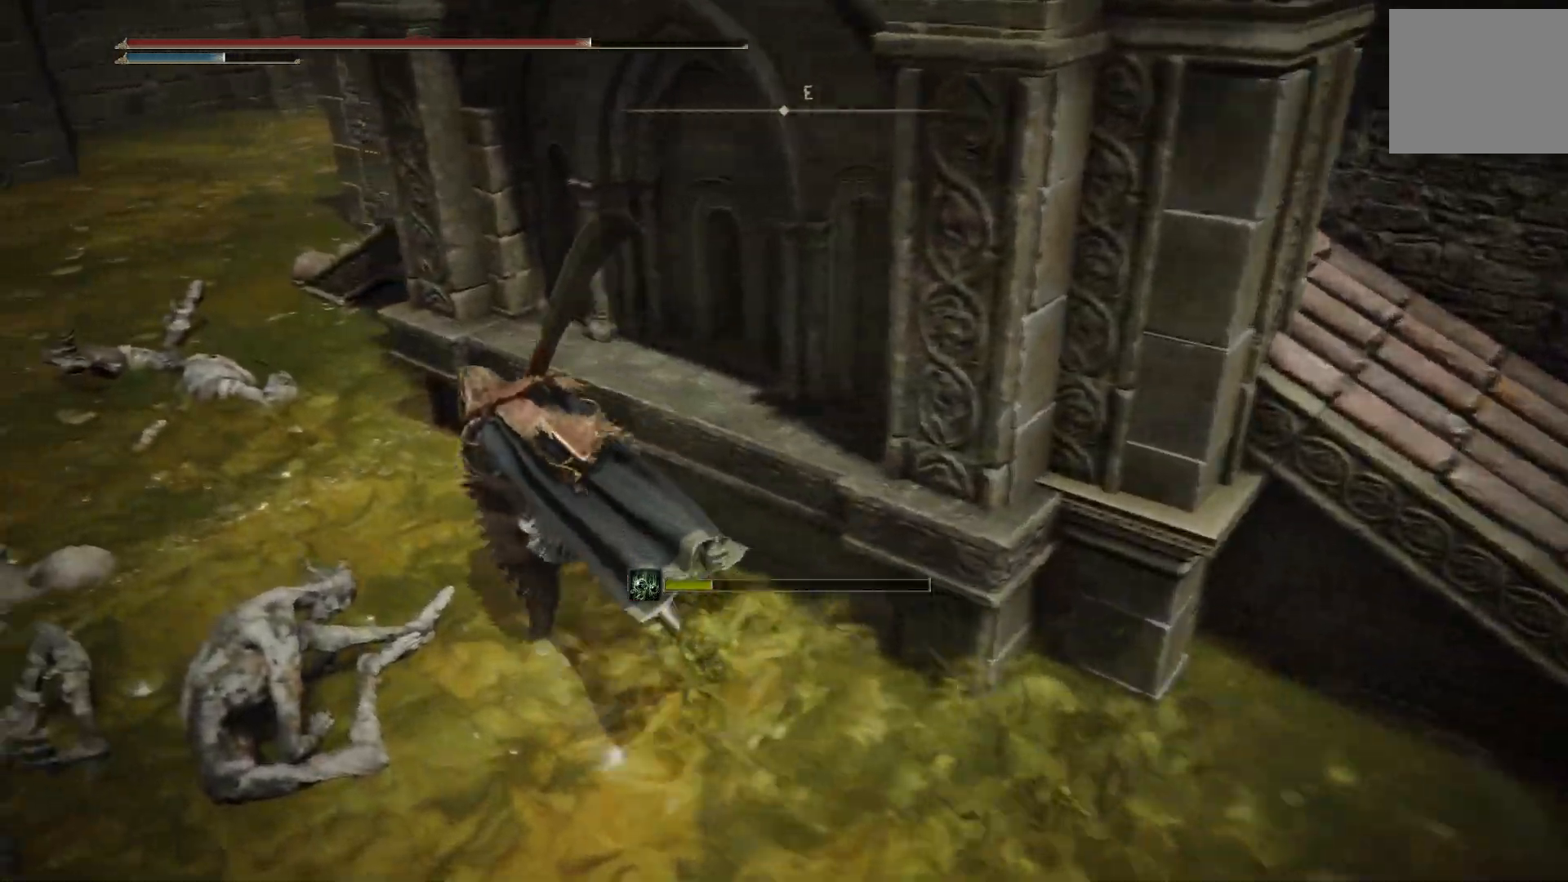
{"buttons": ["CIRCLE"], "left_stick": "up-left", "events": []}
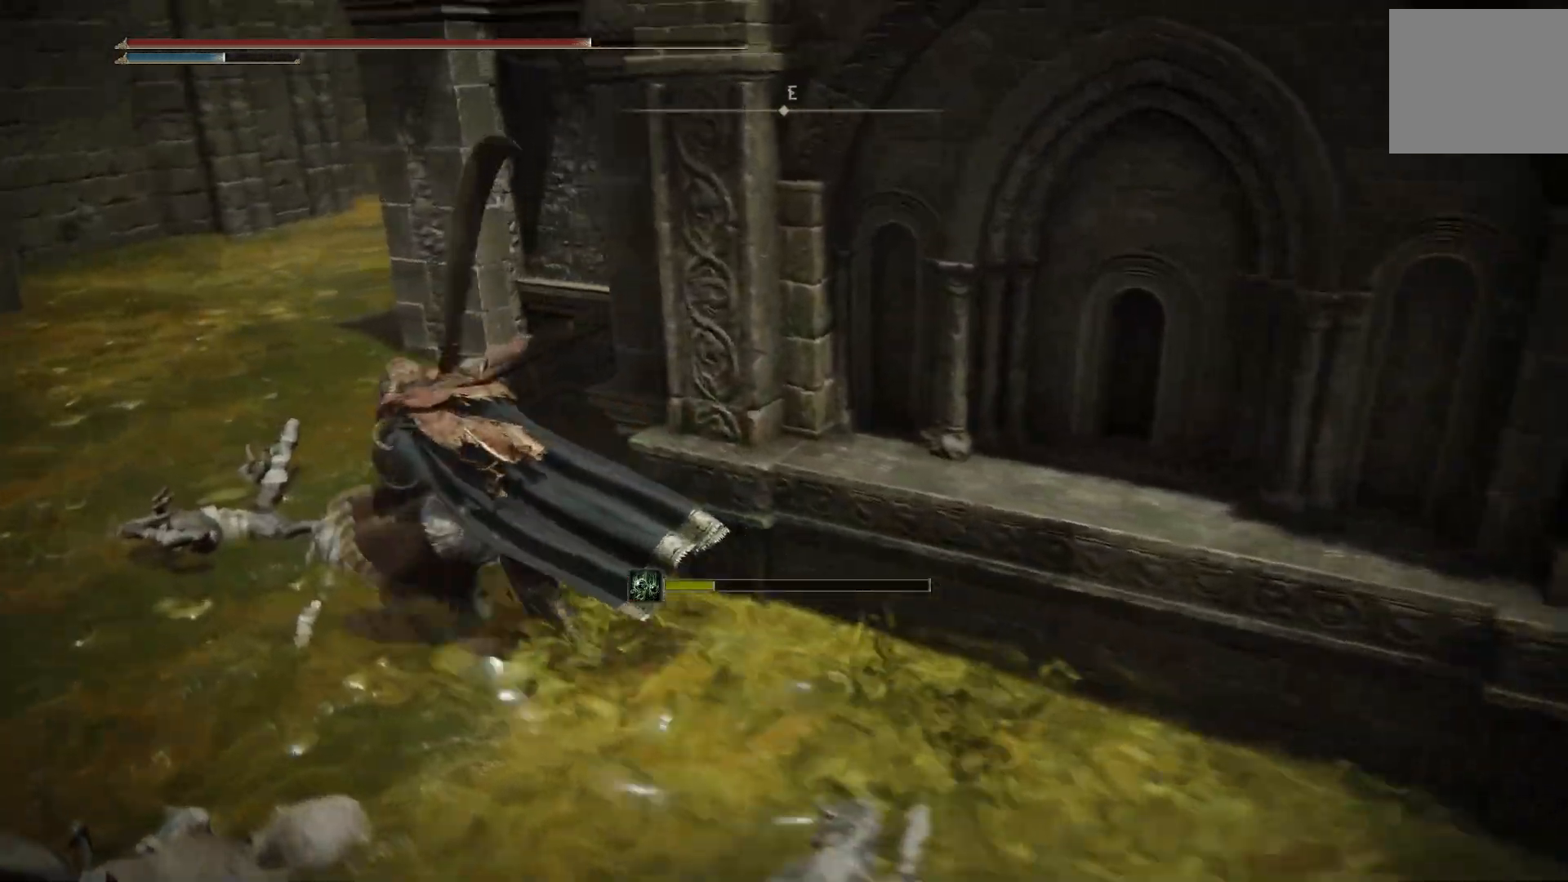
{"buttons": ["CIRCLE"], "left_stick": "up-left", "events": []}
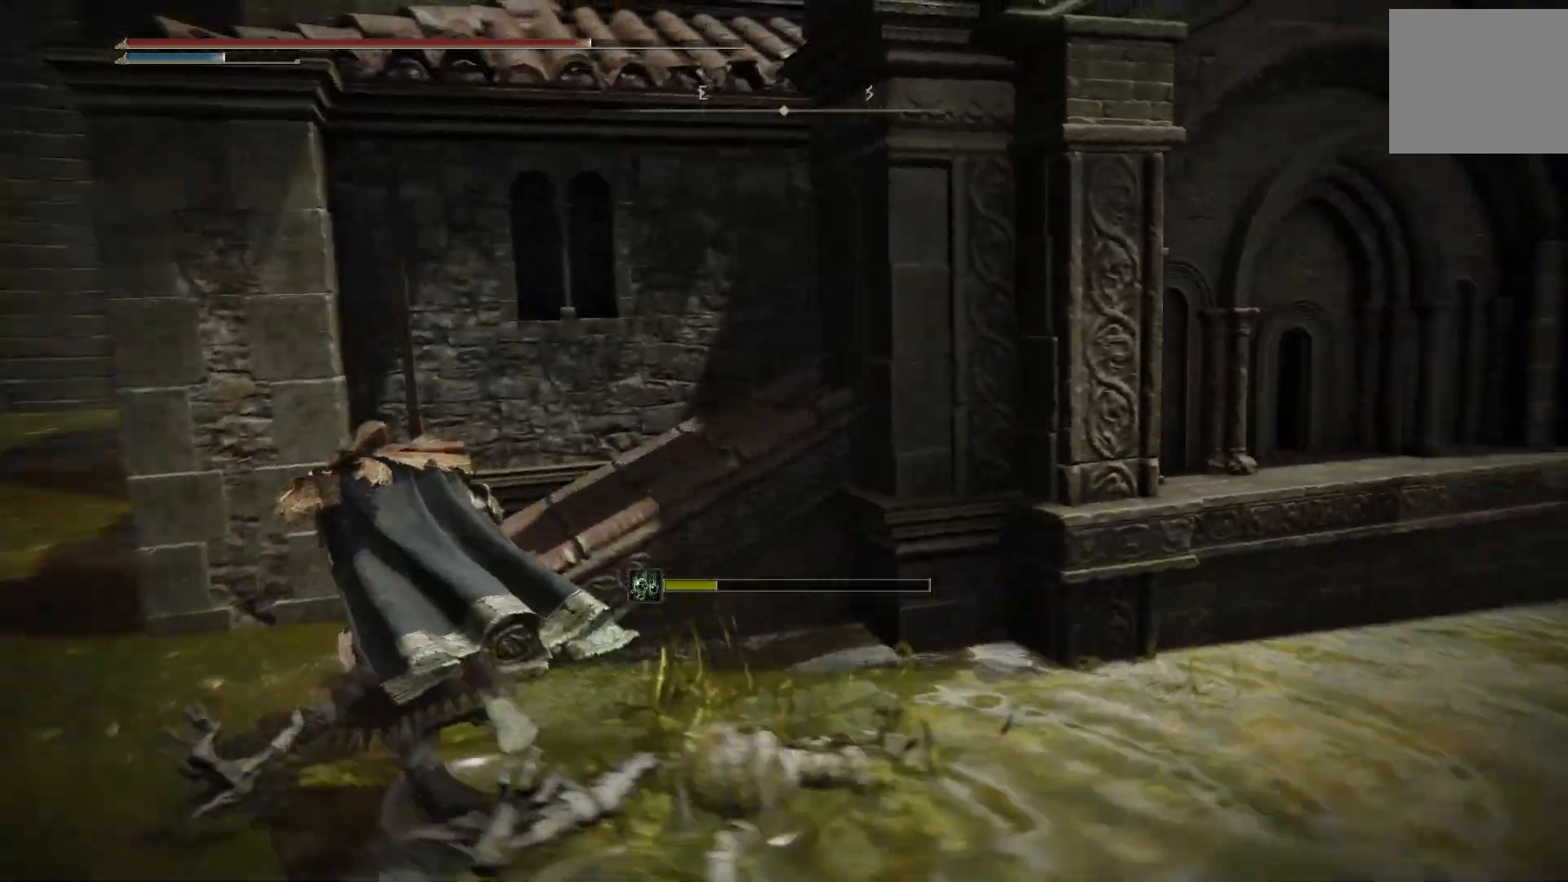
{"buttons": ["CIRCLE"], "left_stick": "down-left", "events": [[300, "left_stick", "up"], [500, "left_stick", "down-left"]]}
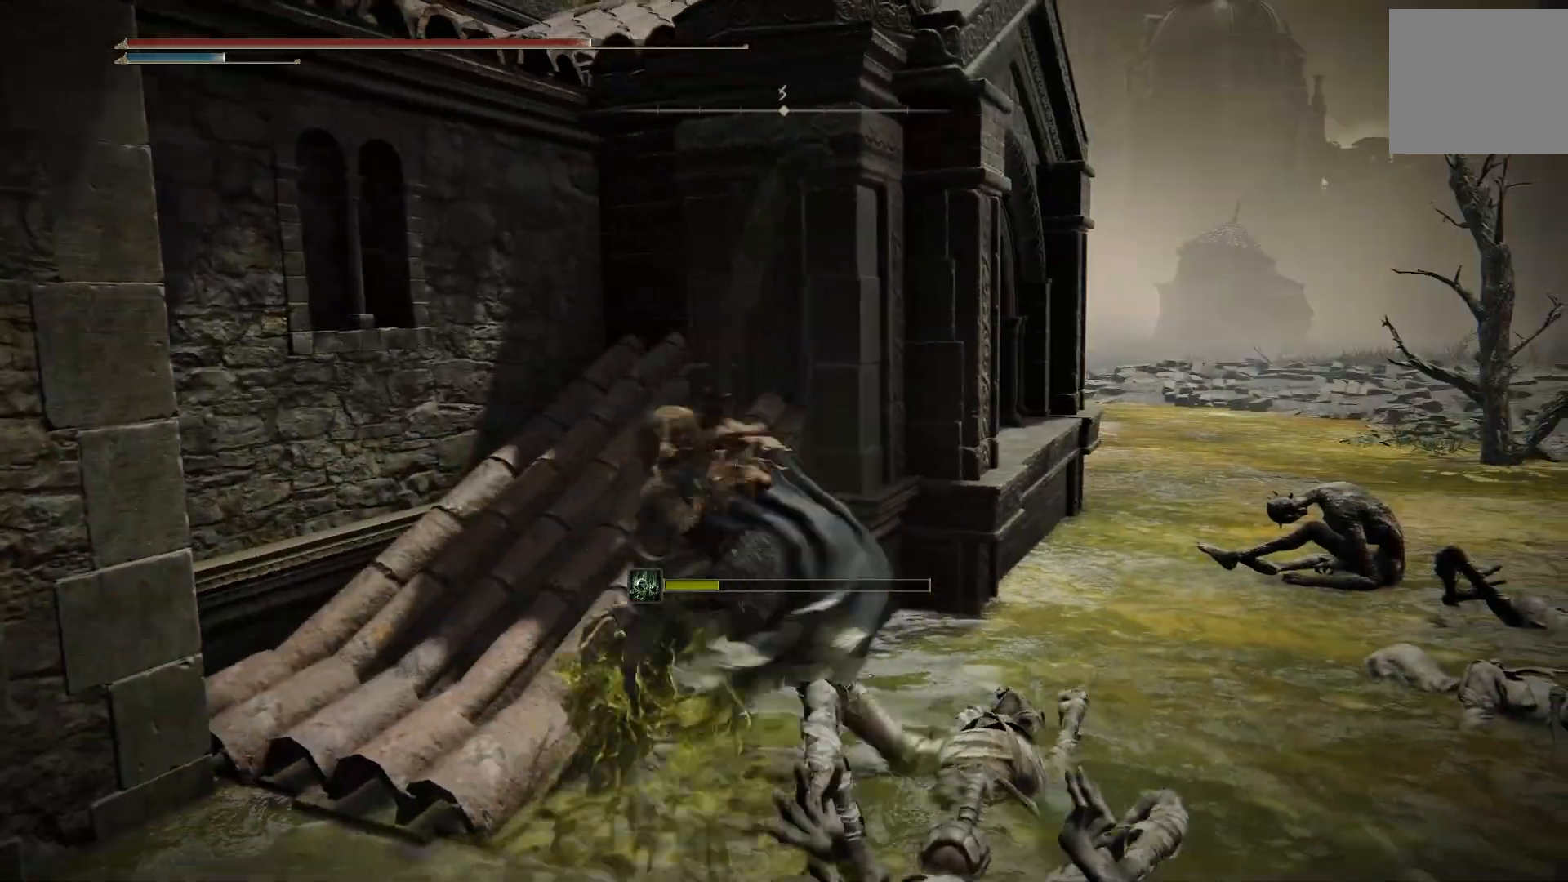
{"buttons": ["CIRCLE"], "left_stick": "up", "events": [[333, "left_stick", "up-left"], [433, "left_stick", "up"]]}
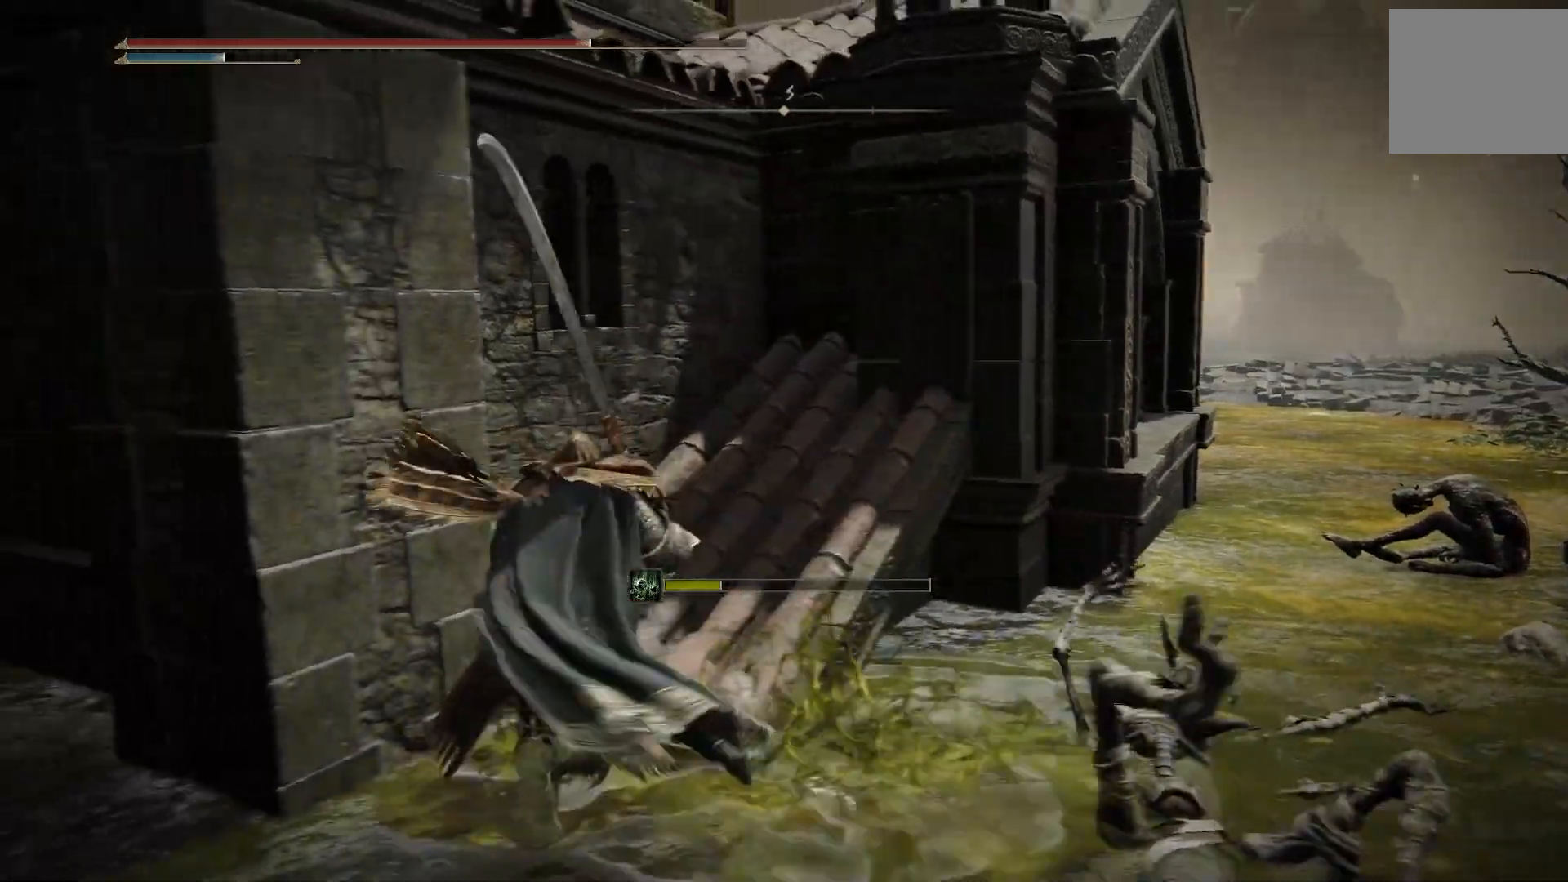
{"buttons": ["CIRCLE"], "left_stick": "up", "events": [[100, "CROSS", "down"], [383, "CROSS", "up"]]}
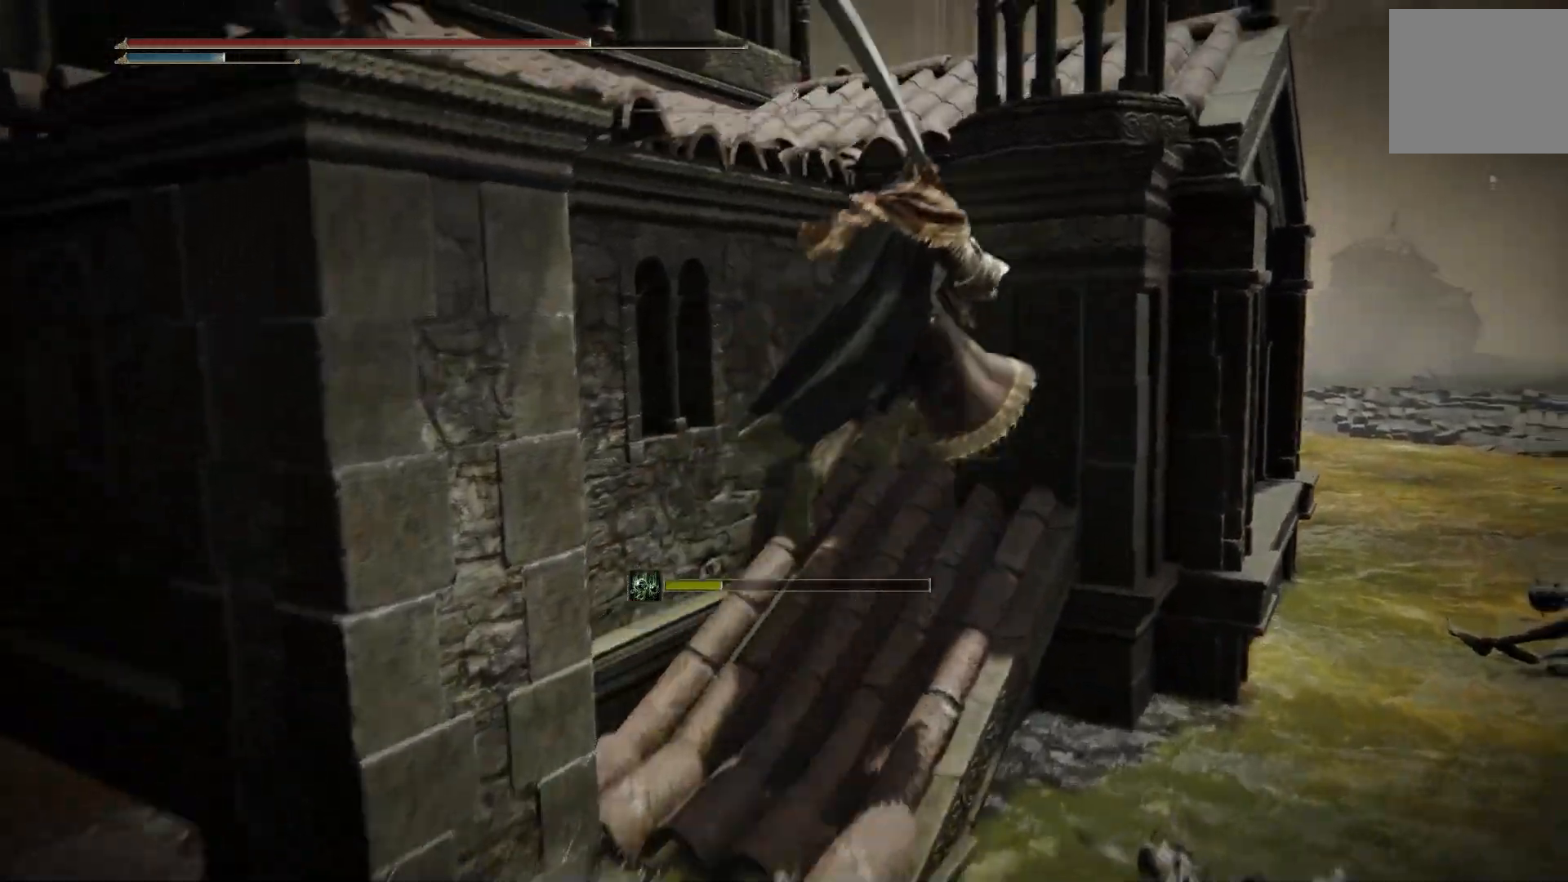
{"buttons": ["CROSS"], "left_stick": "up-right", "events": [[200, "CIRCLE", "up"], [417, "left_stick", "up-right"], [450, "CROSS", "down"]]}
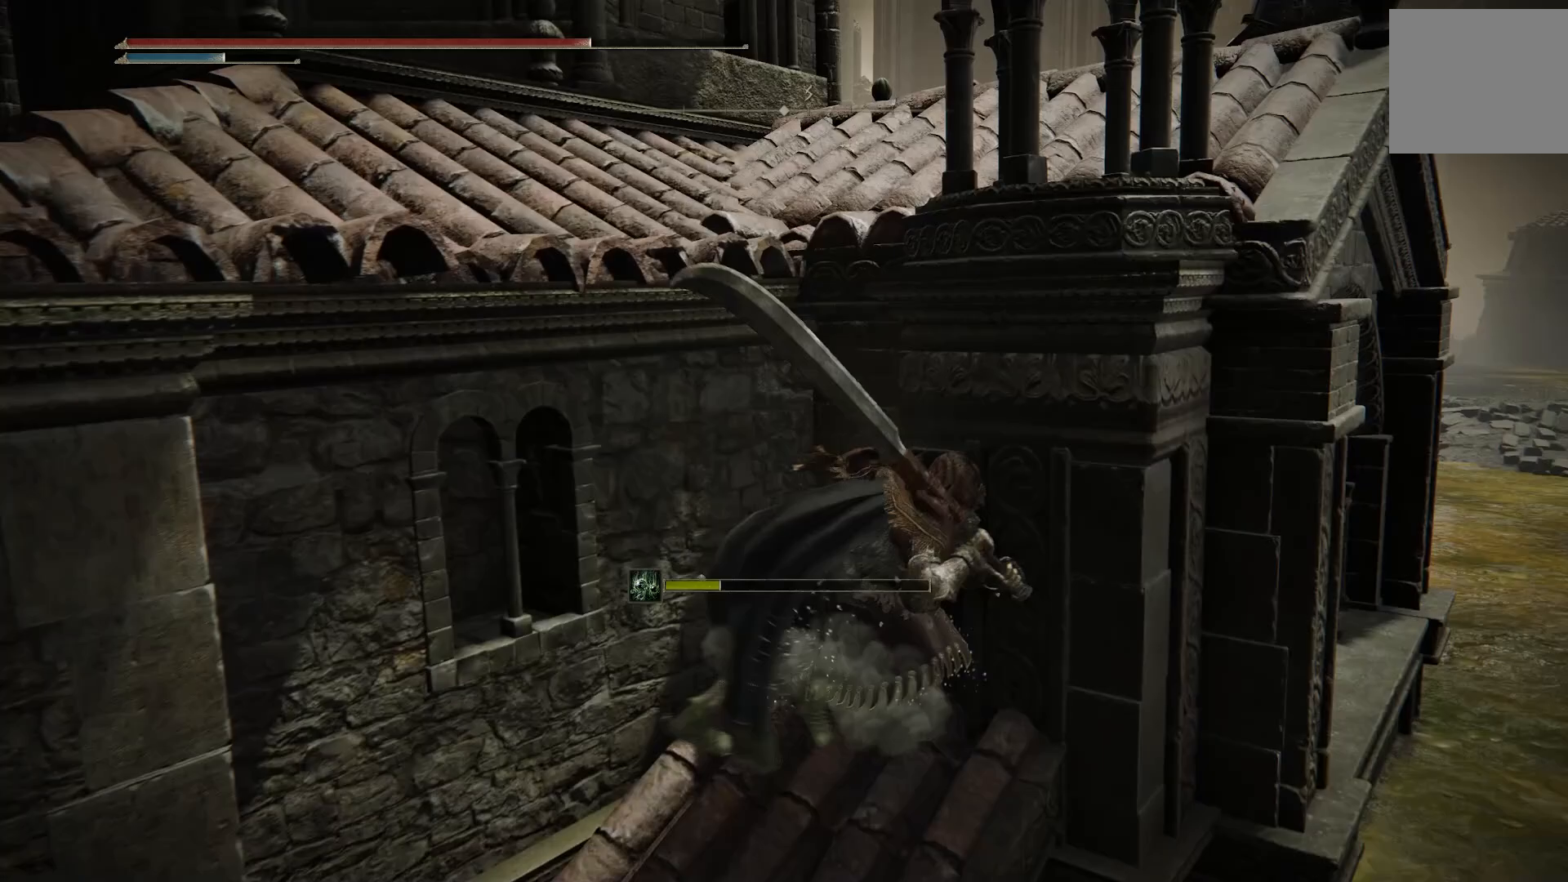
{"buttons": ["CROSS"], "left_stick": "left", "events": [[33, "left_stick", "up-left"], [100, "left_stick", "left"]]}
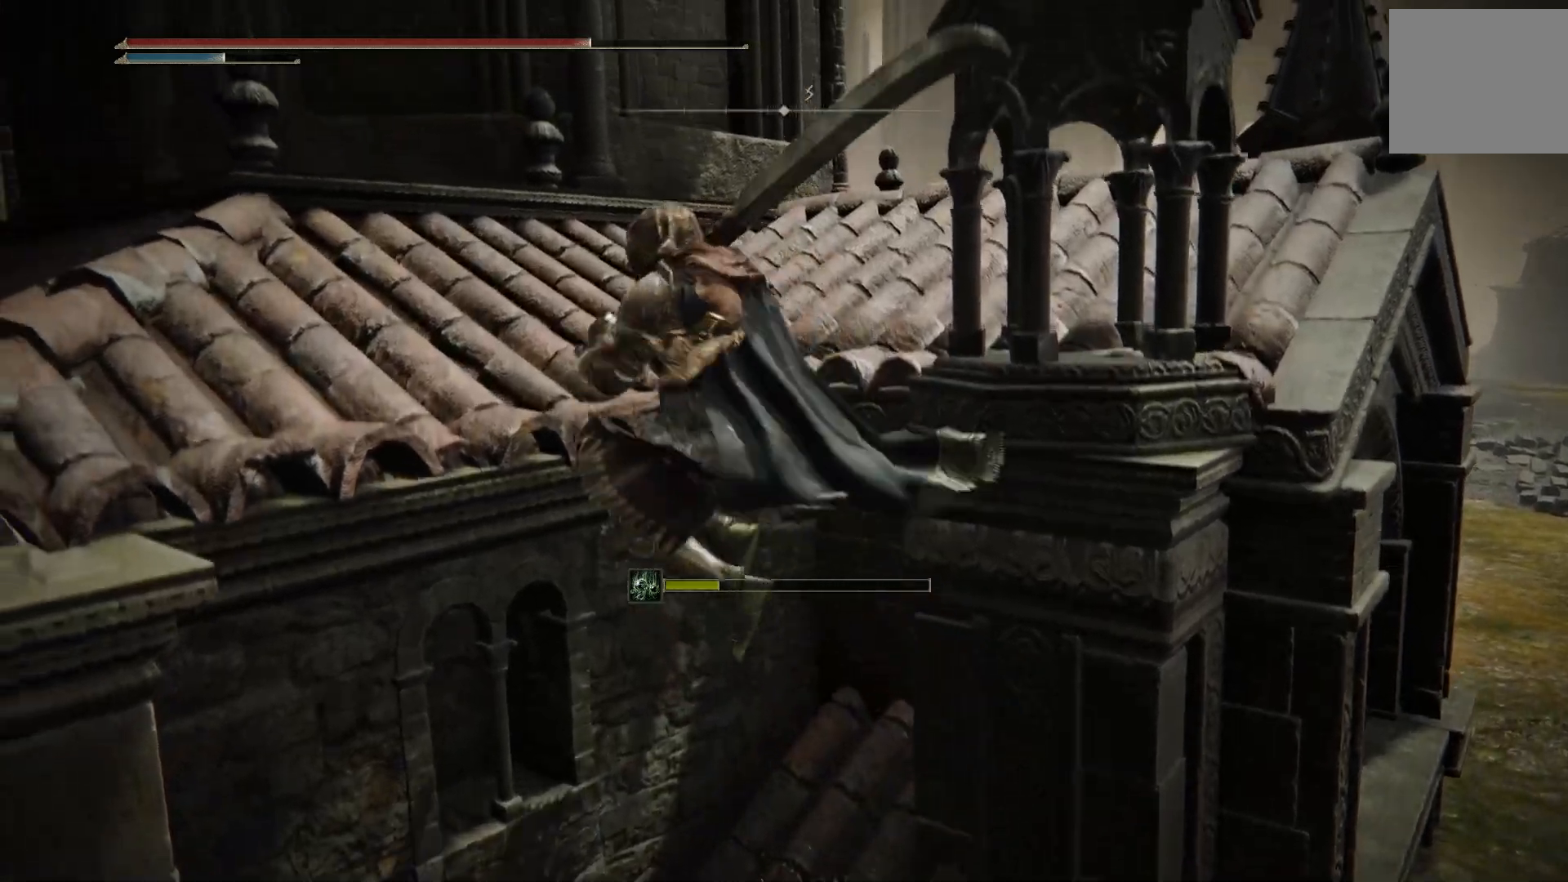
{"buttons": [], "left_stick": "right"}
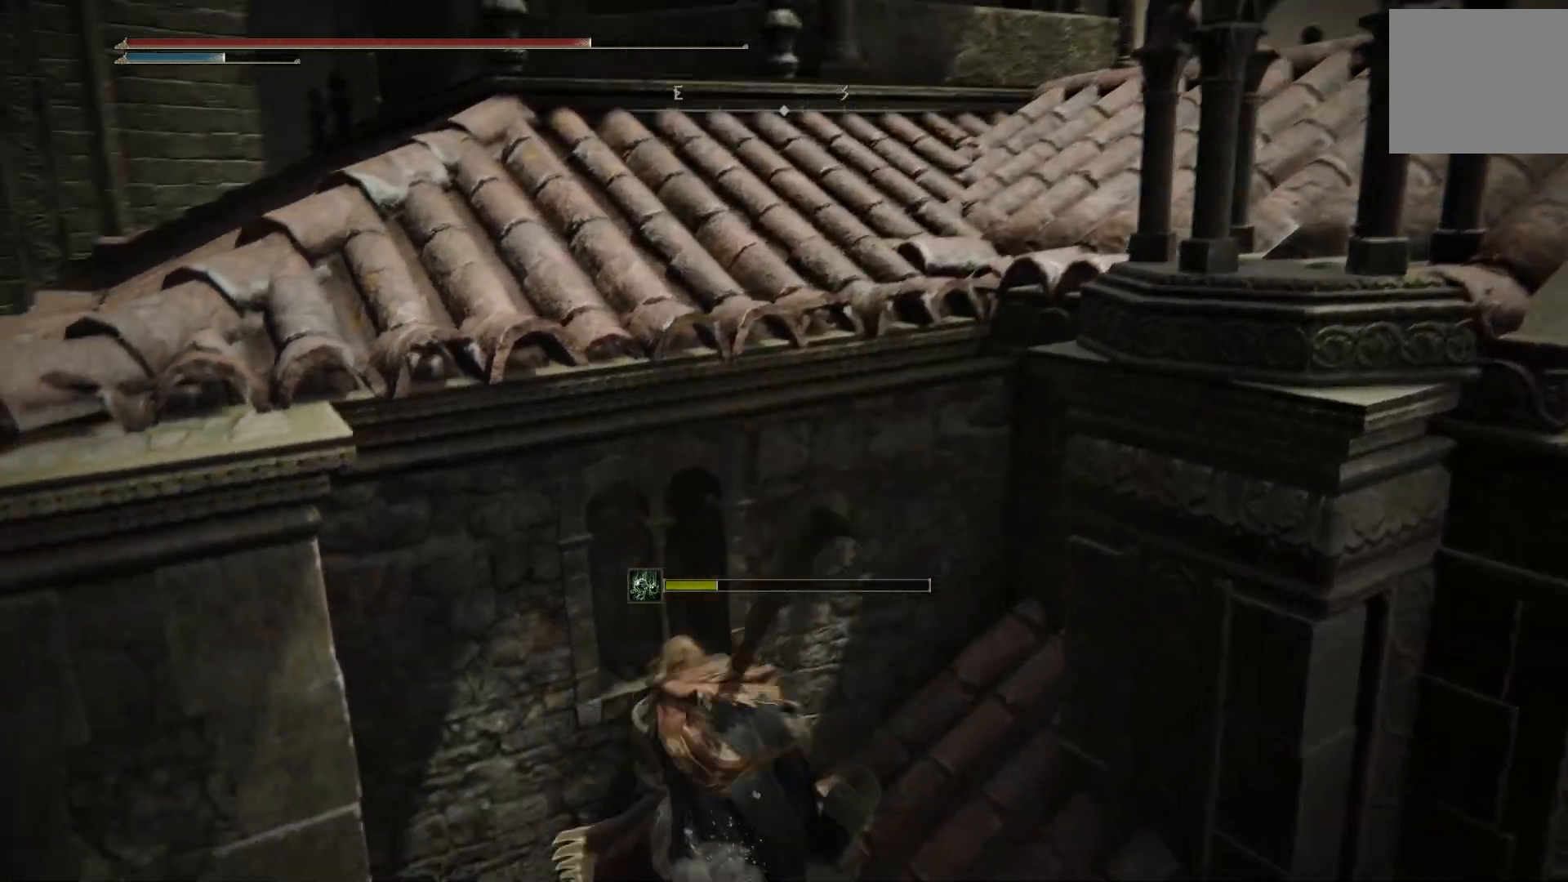
{"buttons": [], "left_stick": "center", "events": [[500, "left_stick", "center"]]}
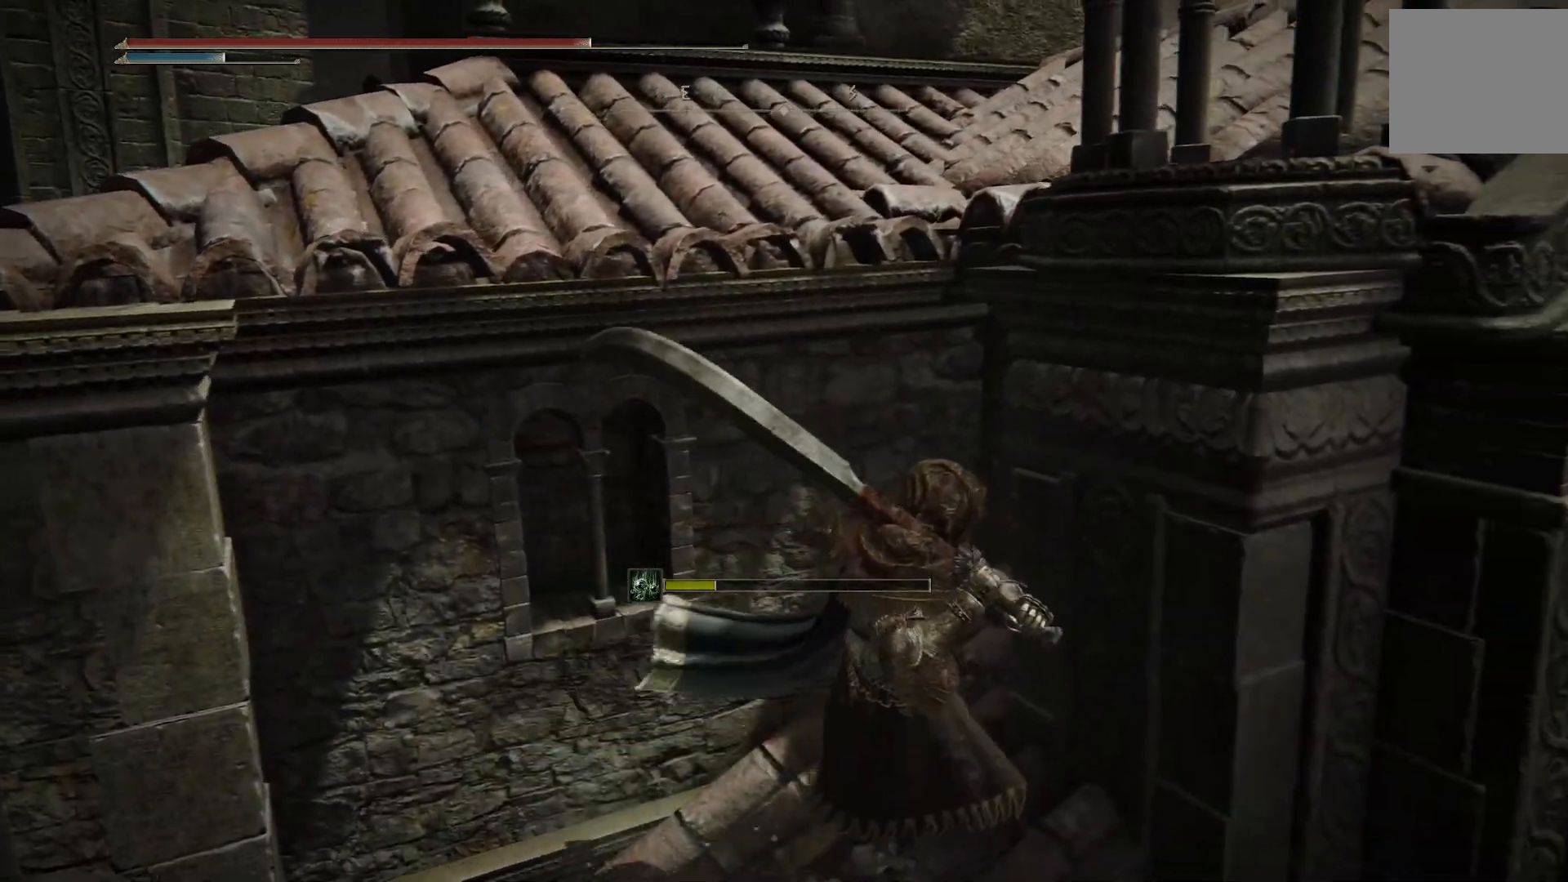
{"buttons": ["CROSS"], "left_stick": "left", "events": [[17, "CROSS", "down"], [33, "left_stick", "left"]]}
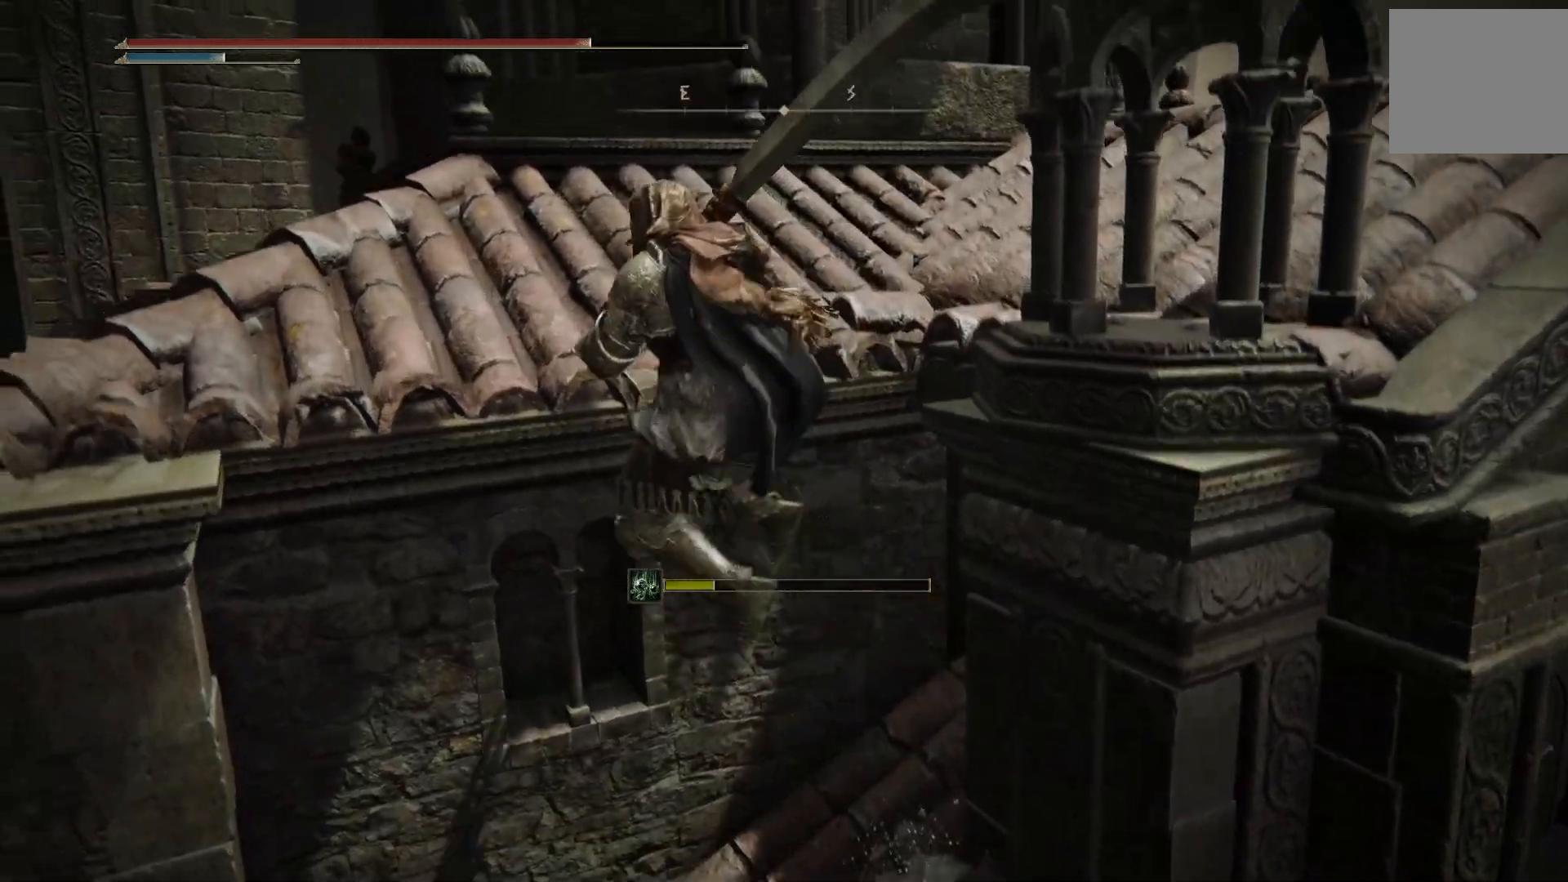
{"buttons": [], "left_stick": "right", "events": [[267, "CROSS", "up"], [267, "left_stick", "center"], [367, "left_stick", "right"]]}
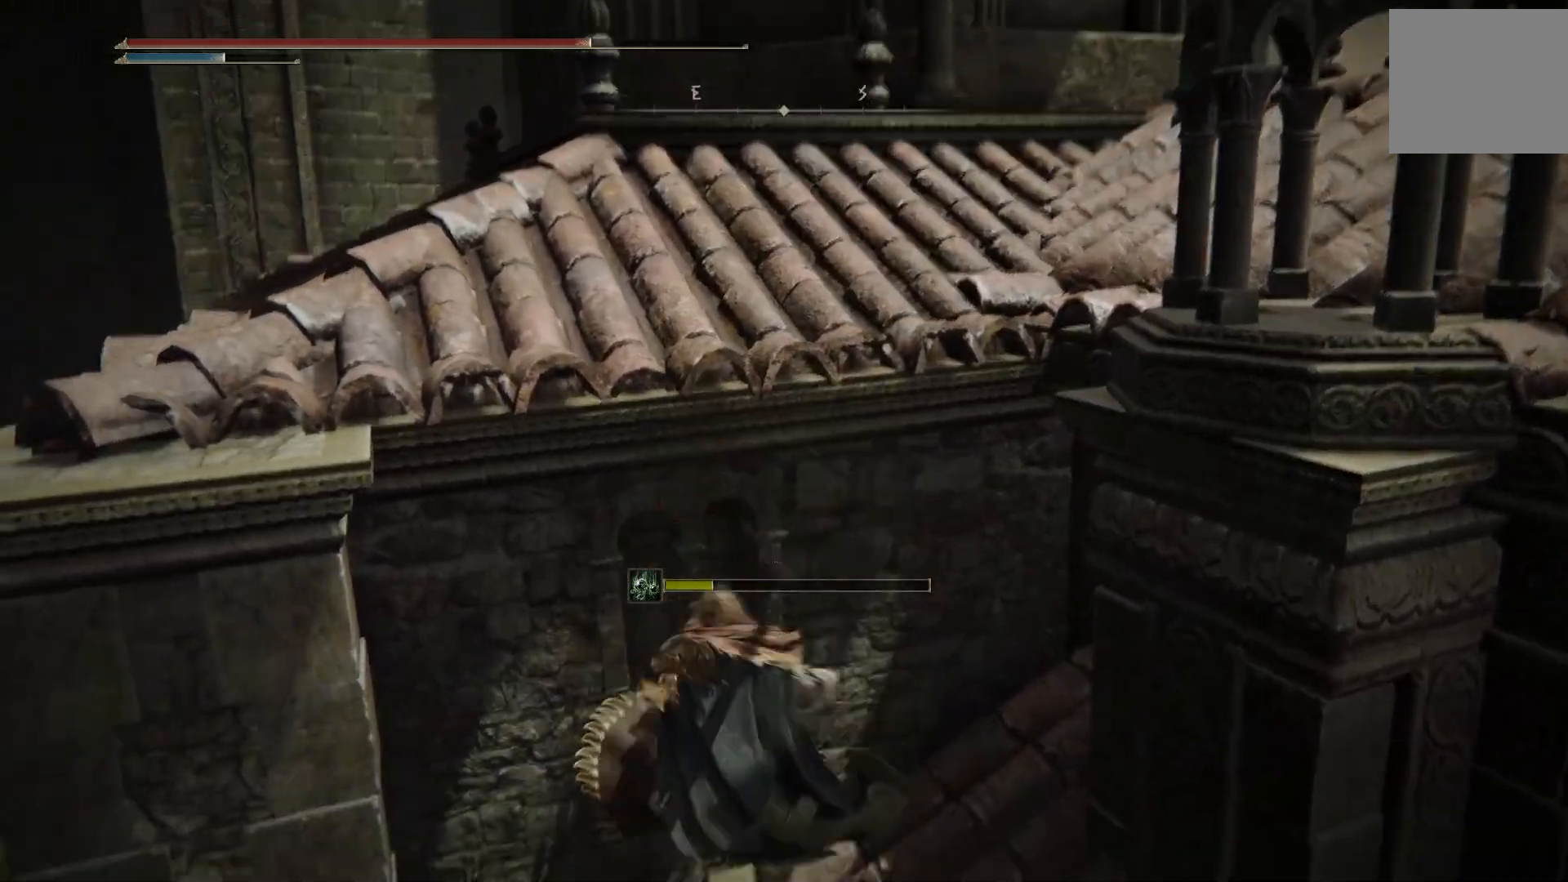
{"buttons": [], "left_stick": "left", "events": [[383, "left_stick", "left"]]}
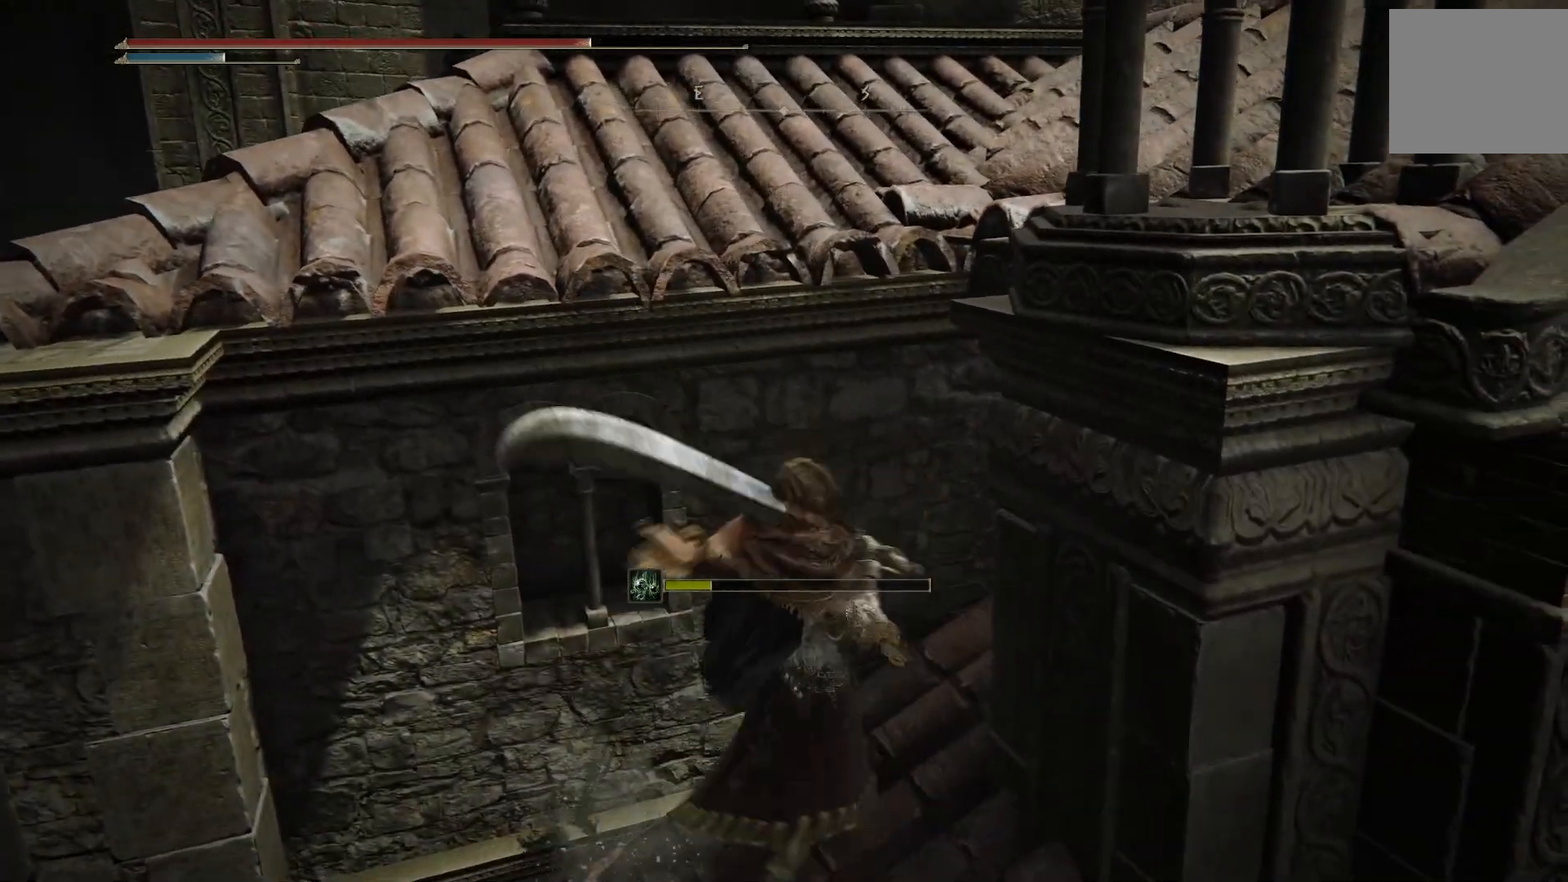
{"buttons": ["CROSS"], "left_stick": "up-left", "events": [[100, "CROSS", "down"], [367, "left_stick", "up-left"]]}
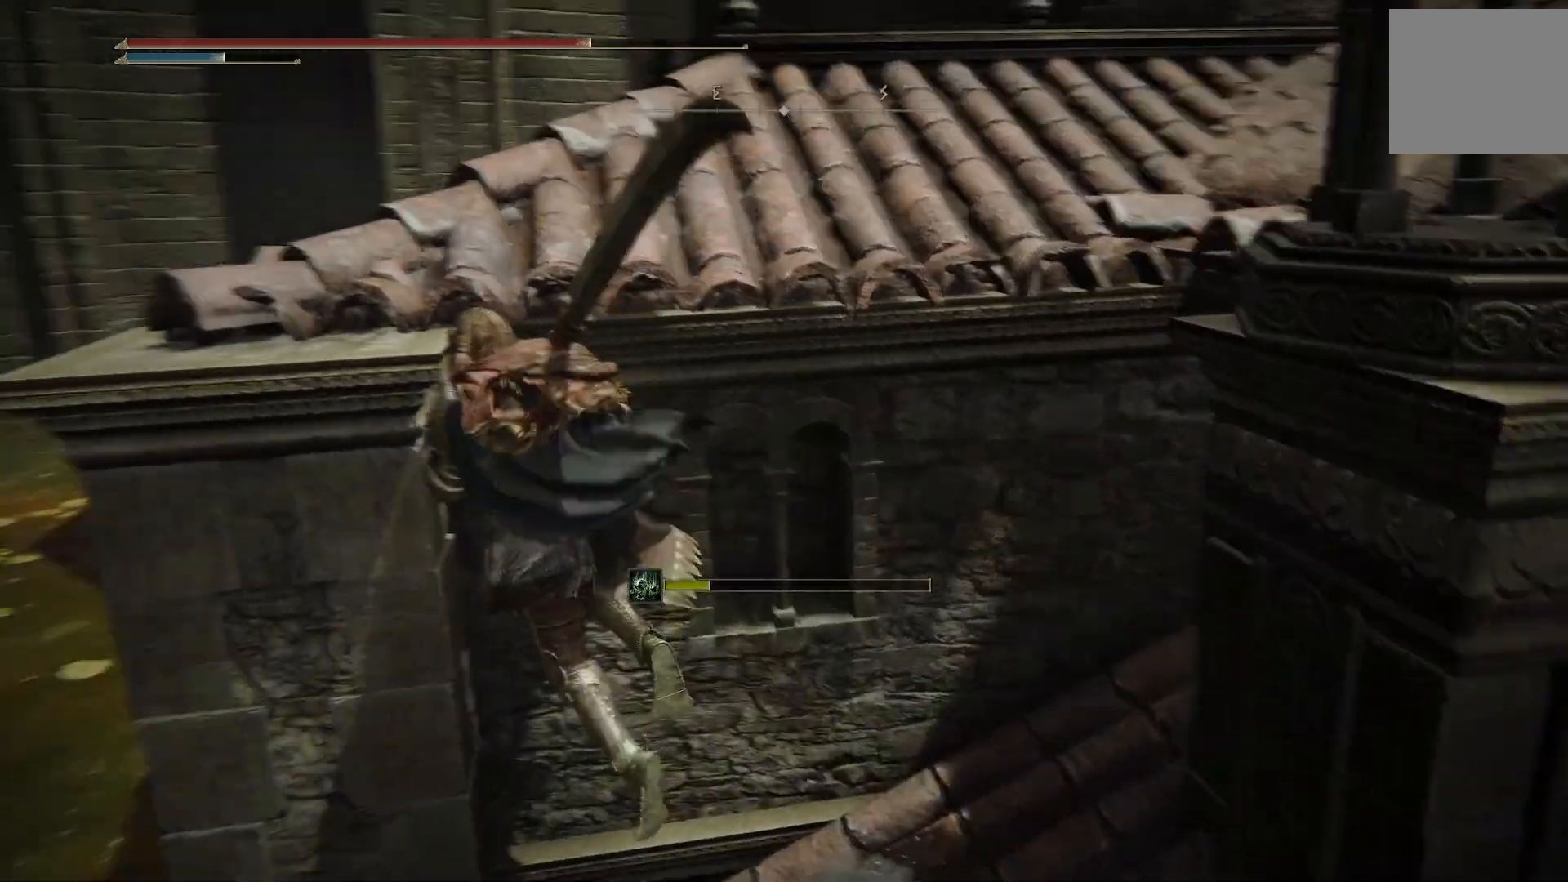
{"buttons": [], "left_stick": "down-right", "events": [[250, "CROSS", "up"], [283, "left_stick", "up-right"], [350, "left_stick", "right"], [483, "left_stick", "down-right"]]}
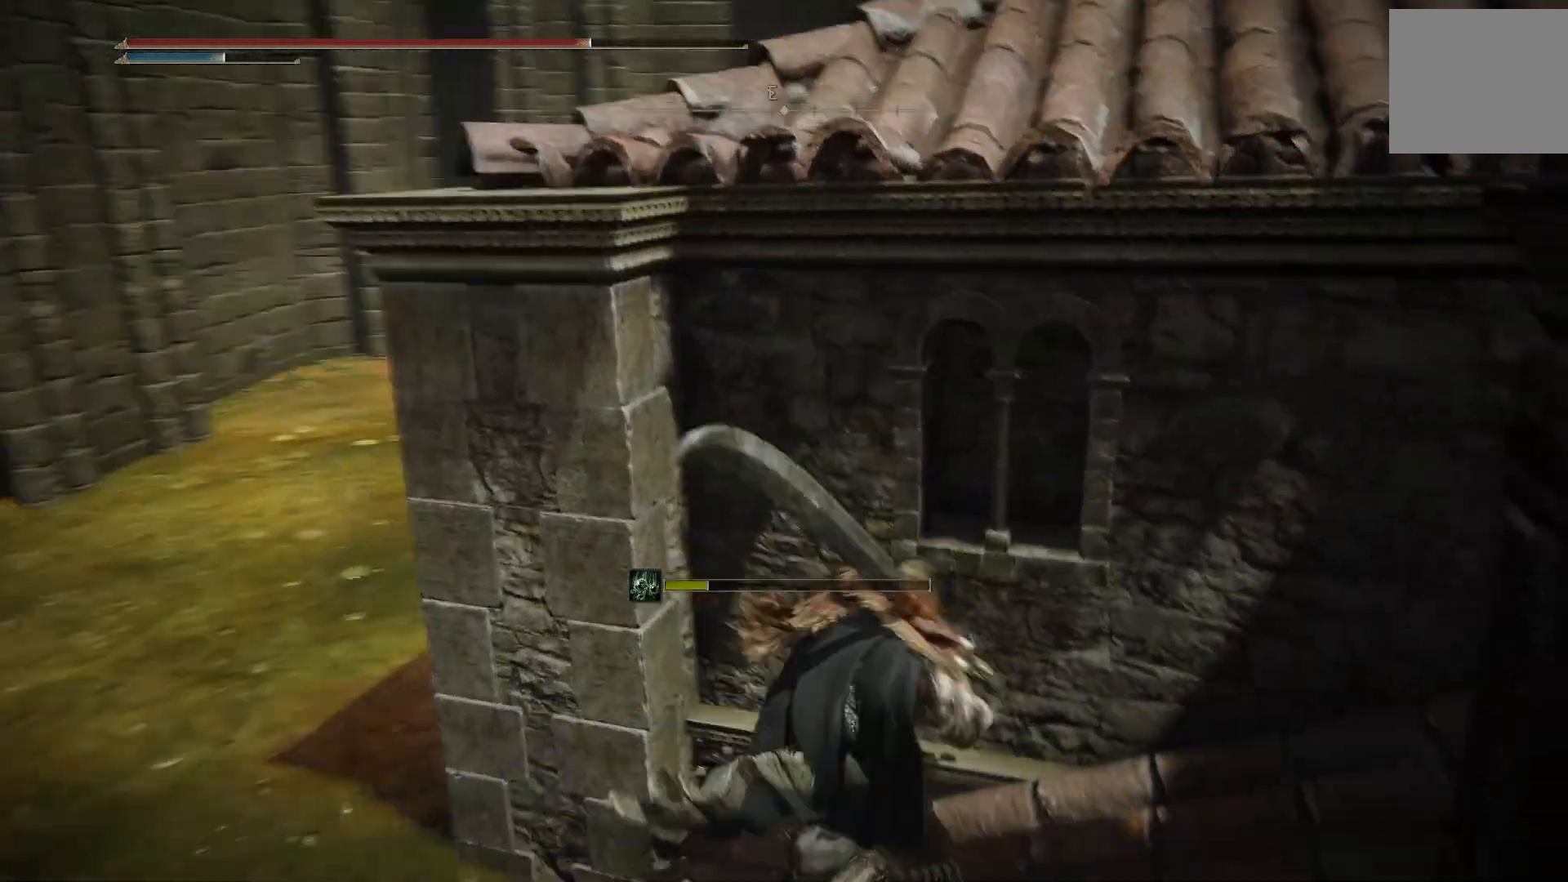
{"buttons": ["CIRCLE"], "left_stick": "down-left", "events": [[433, "CIRCLE", "down"], [467, "left_stick", "down-left"]]}
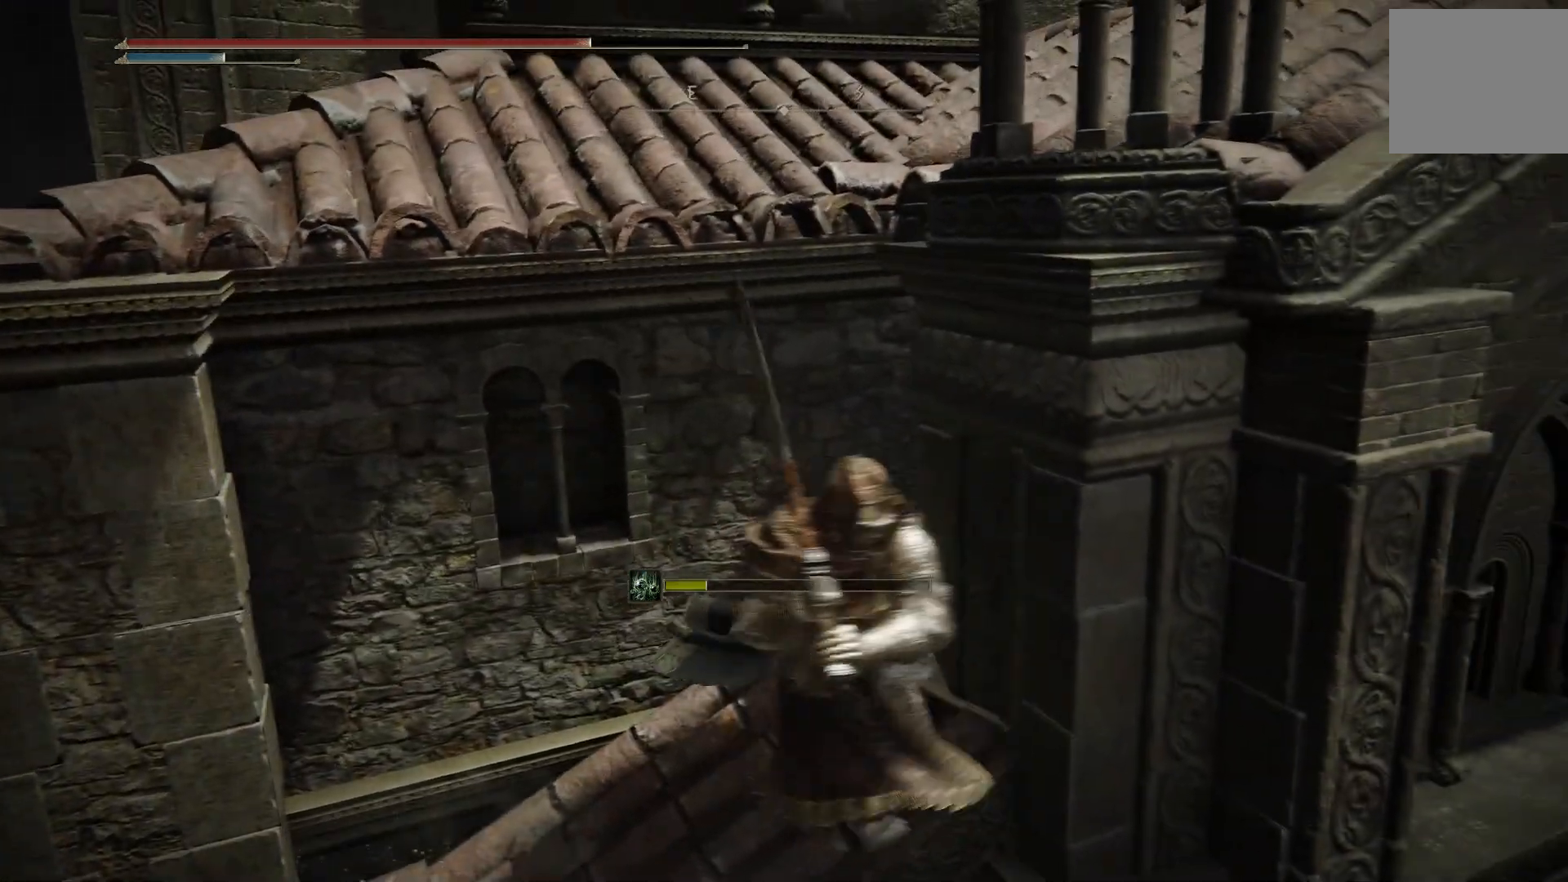
{"buttons": ["CIRCLE"], "left_stick": "up-left", "events": [[33, "CROSS", "down"], [33, "left_stick", "left"], [200, "CROSS", "up"], [217, "left_stick", "up-left"]]}
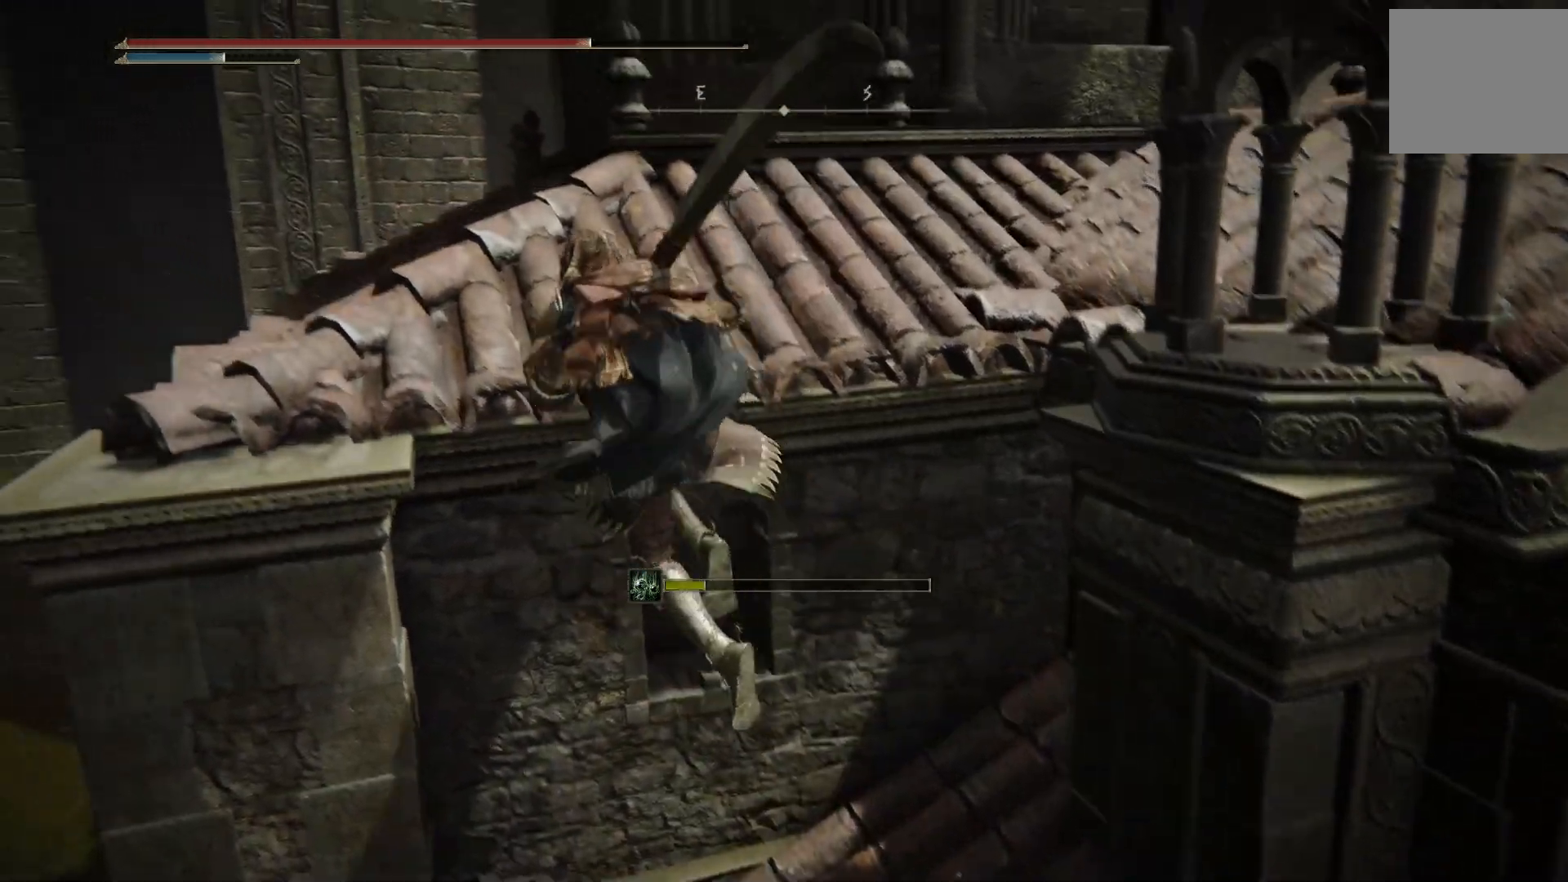
{"buttons": ["CIRCLE"], "left_stick": "right", "events": [[333, "left_stick", "up-right"], [483, "left_stick", "right"]]}
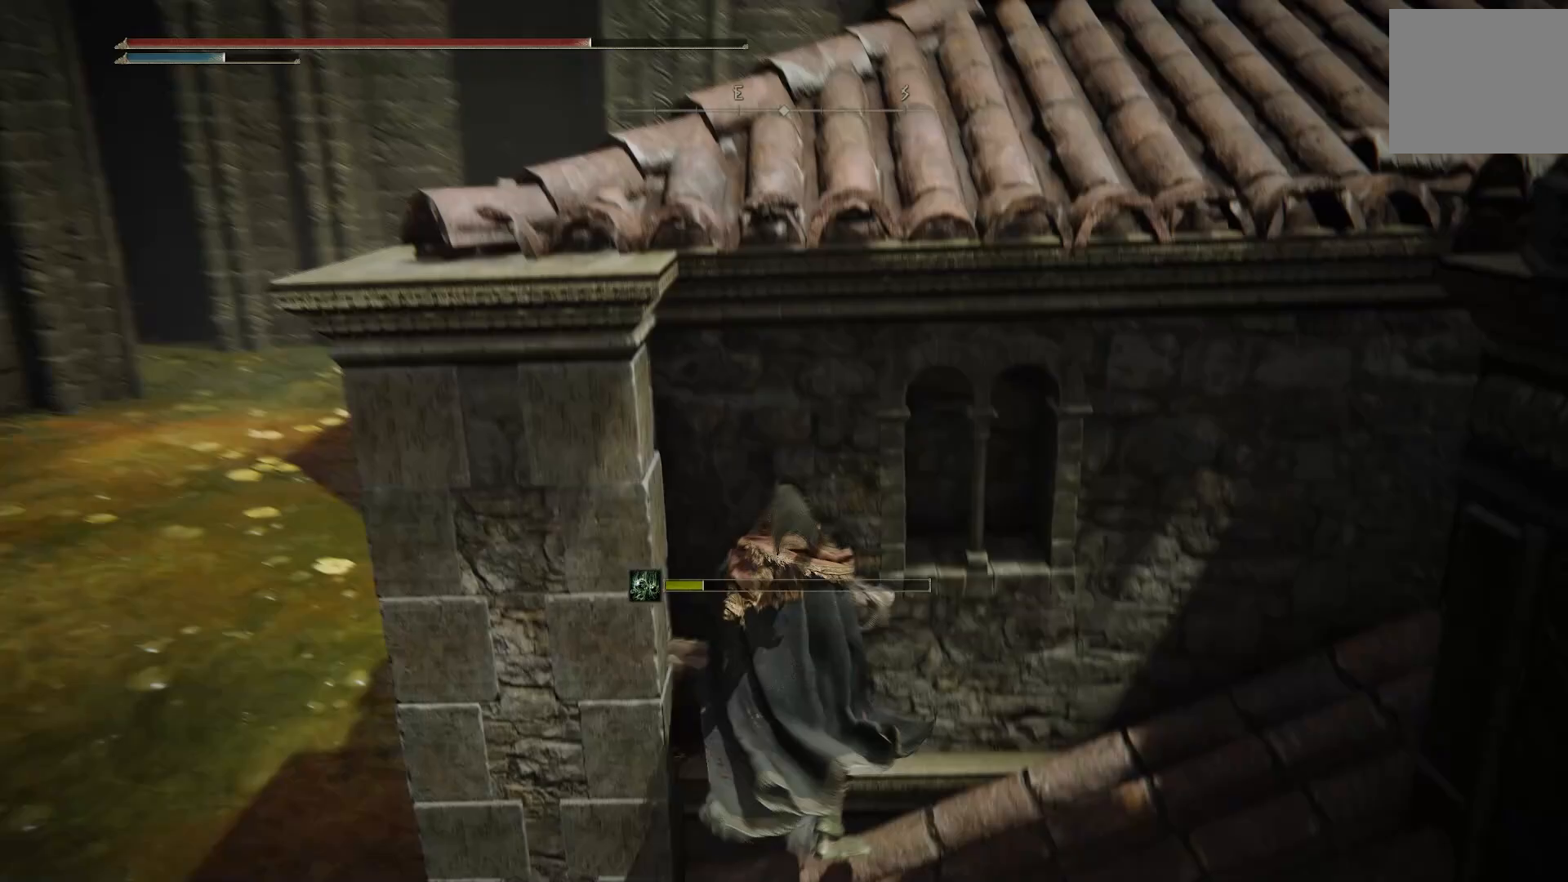
{"buttons": ["CROSS", "CIRCLE"], "left_stick": "up", "events": [[483, "CROSS", "down"], [500, "left_stick", "up"]]}
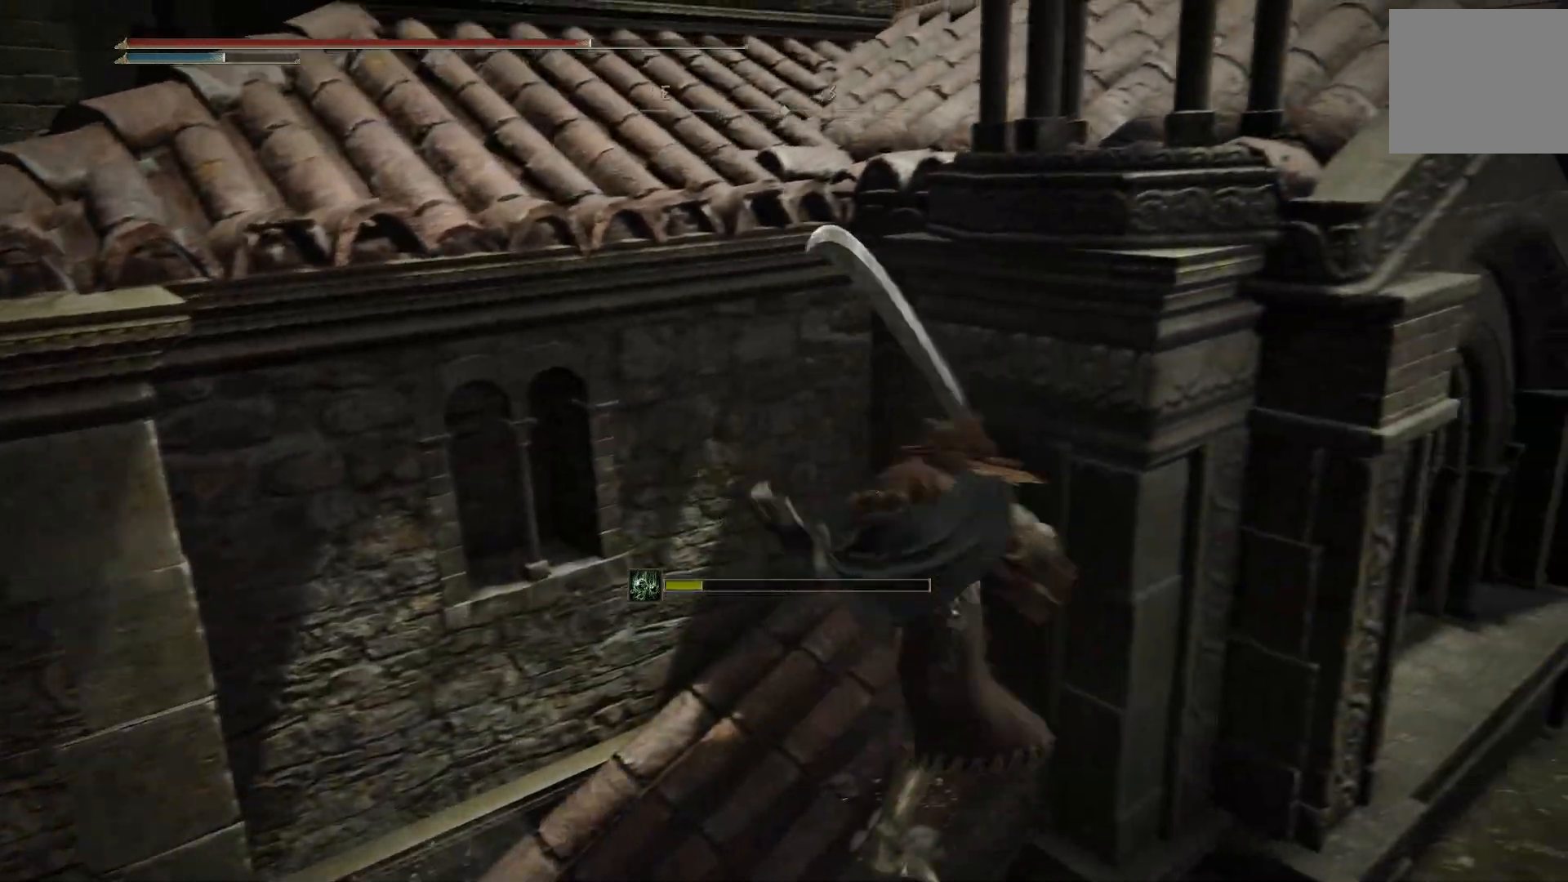
{"buttons": ["CIRCLE"], "left_stick": "up-left", "events": [[267, "CROSS", "up"], [400, "left_stick", "up-left"]]}
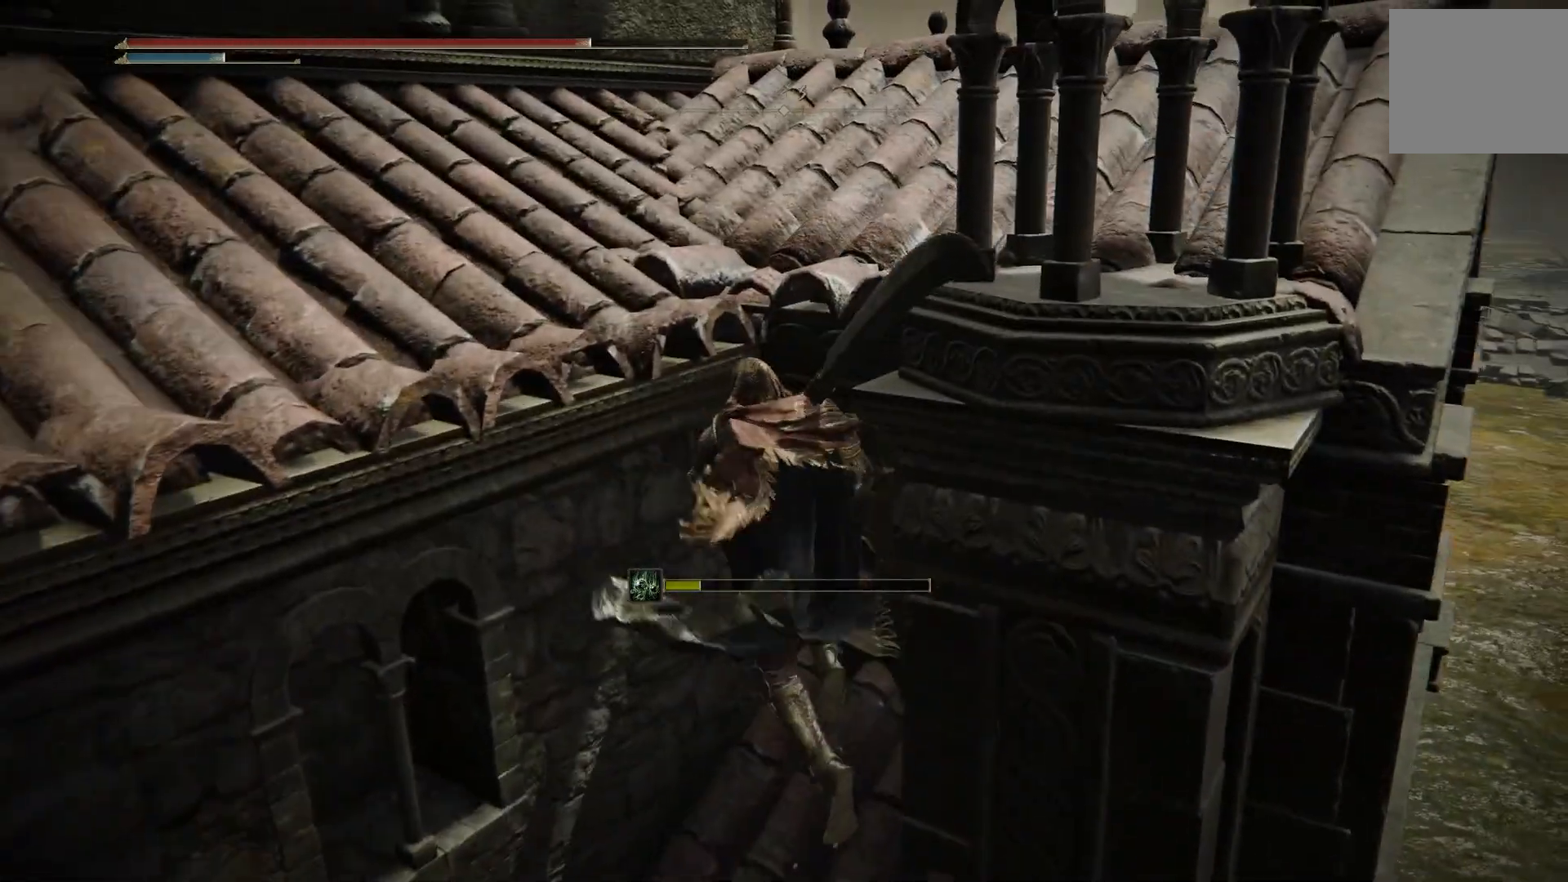
{"buttons": ["CIRCLE"], "left_stick": "down-left", "events": [[83, "left_stick", "down-left"], [217, "CROSS", "down"], [350, "CROSS", "up"]]}
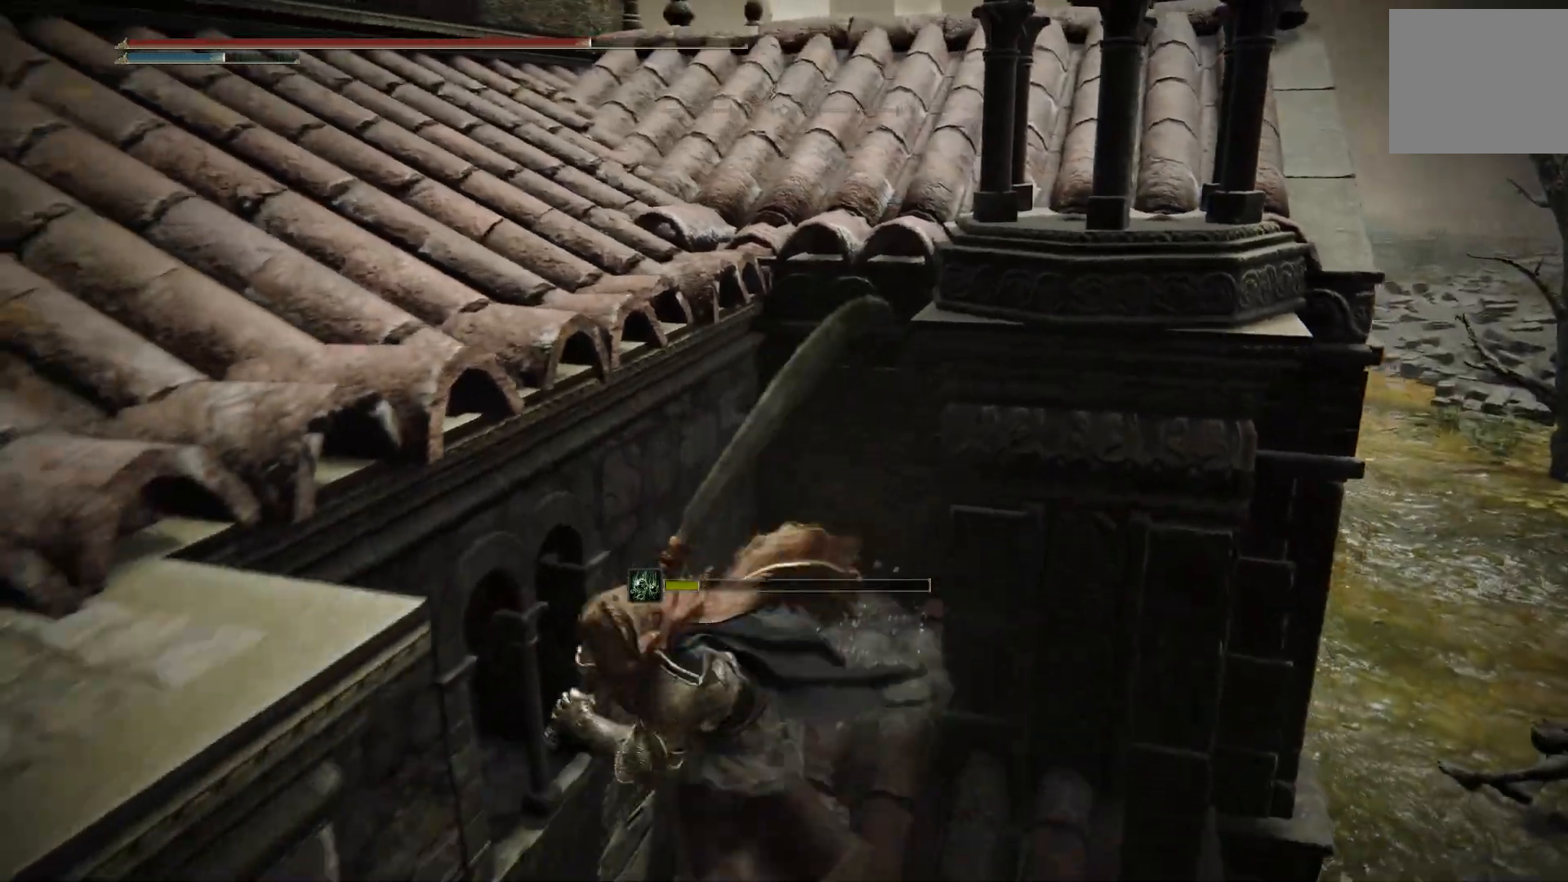
{"buttons": ["CIRCLE"], "left_stick": "down-left", "events": [[100, "left_stick", "down"], [317, "left_stick", "down-left"]]}
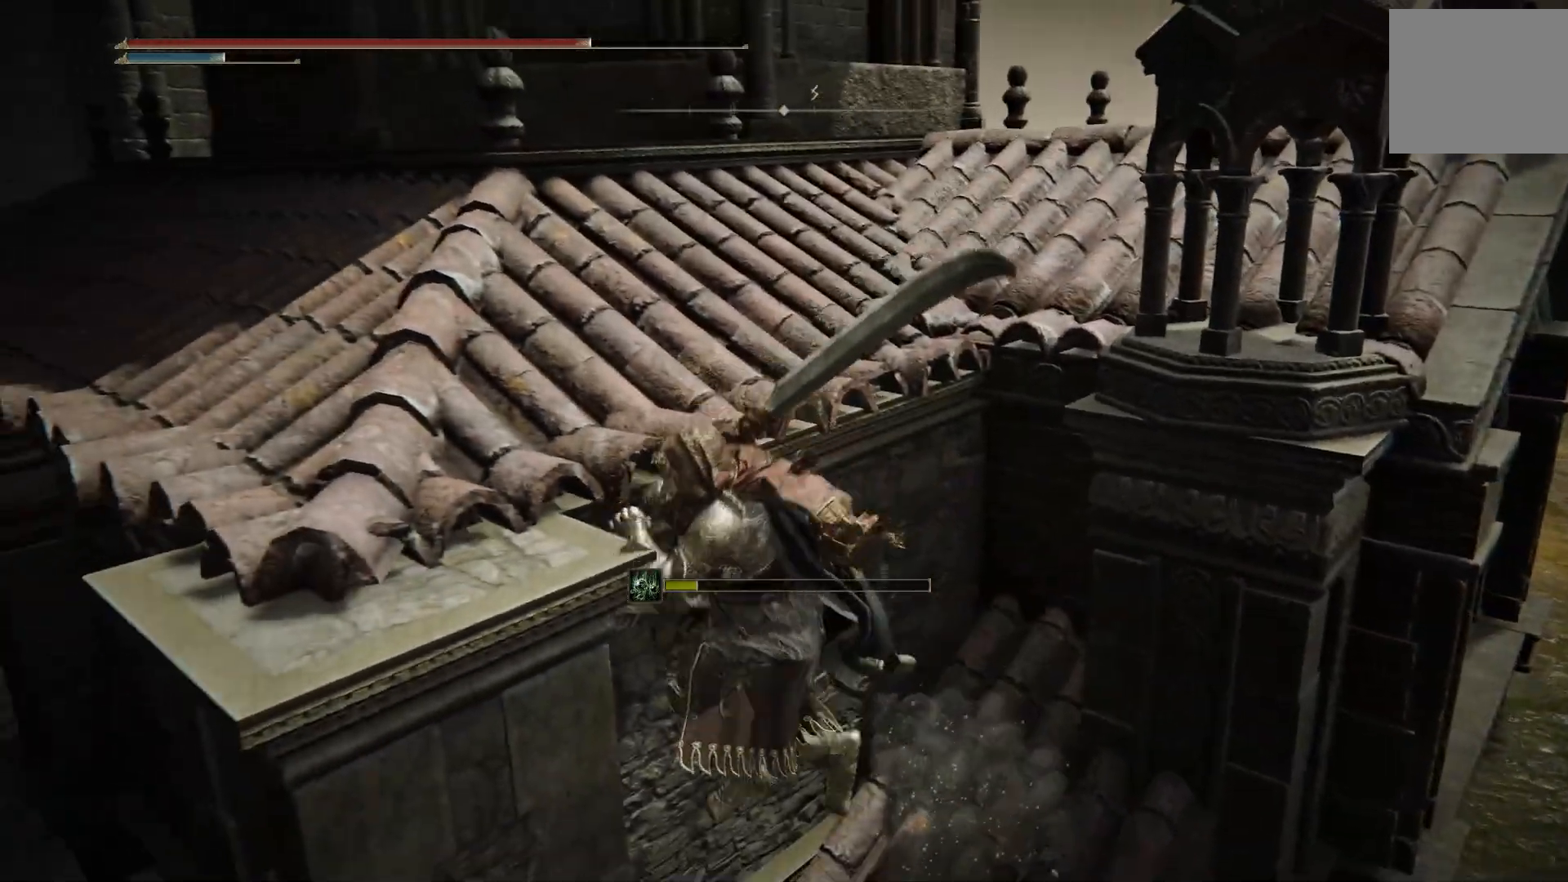
{"buttons": ["CIRCLE"], "left_stick": "up-right", "events": [[33, "left_stick", "up-left"], [233, "left_stick", "up-right"]]}
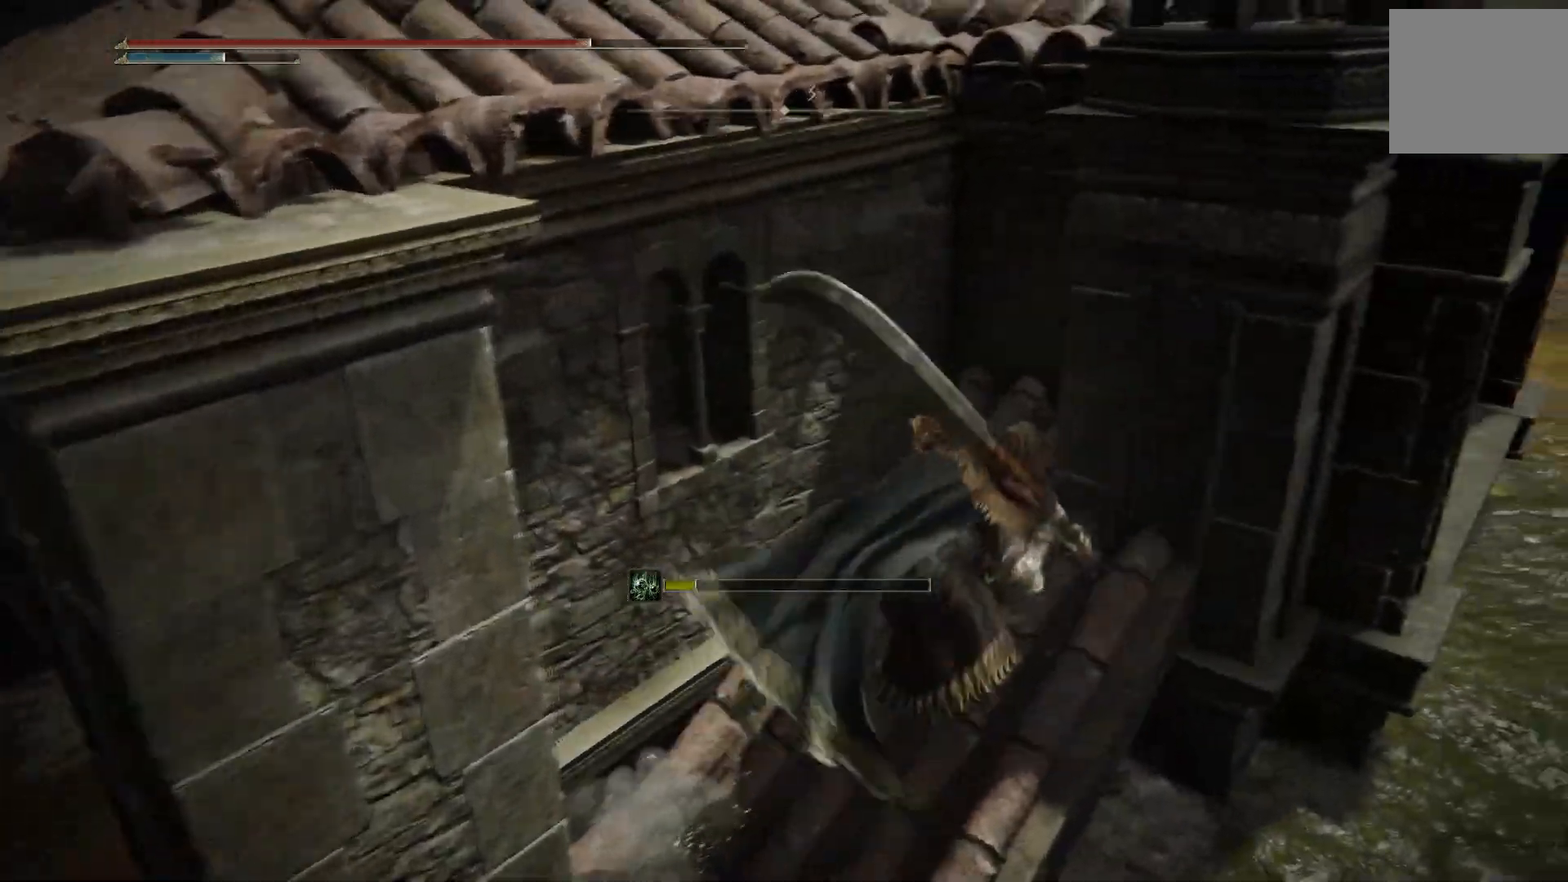
{"buttons": ["CIRCLE"], "left_stick": "down-left", "events": [[233, "CROSS", "down"], [233, "left_stick", "down-left"], [333, "CROSS", "up"]]}
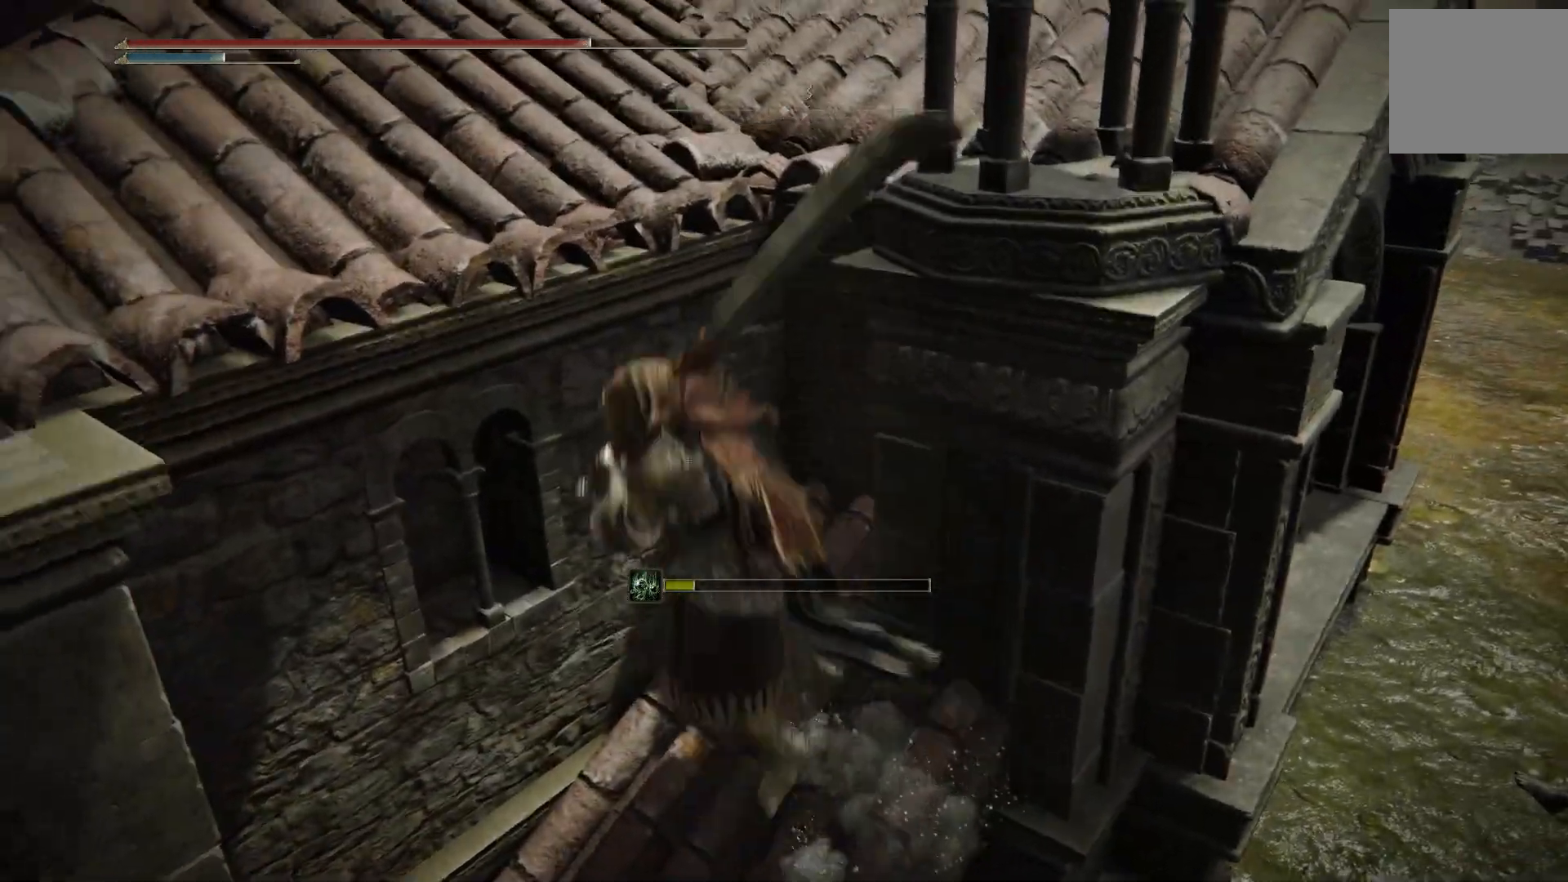
{"buttons": ["CIRCLE"], "left_stick": "right", "events": [[450, "left_stick", "right"]]}
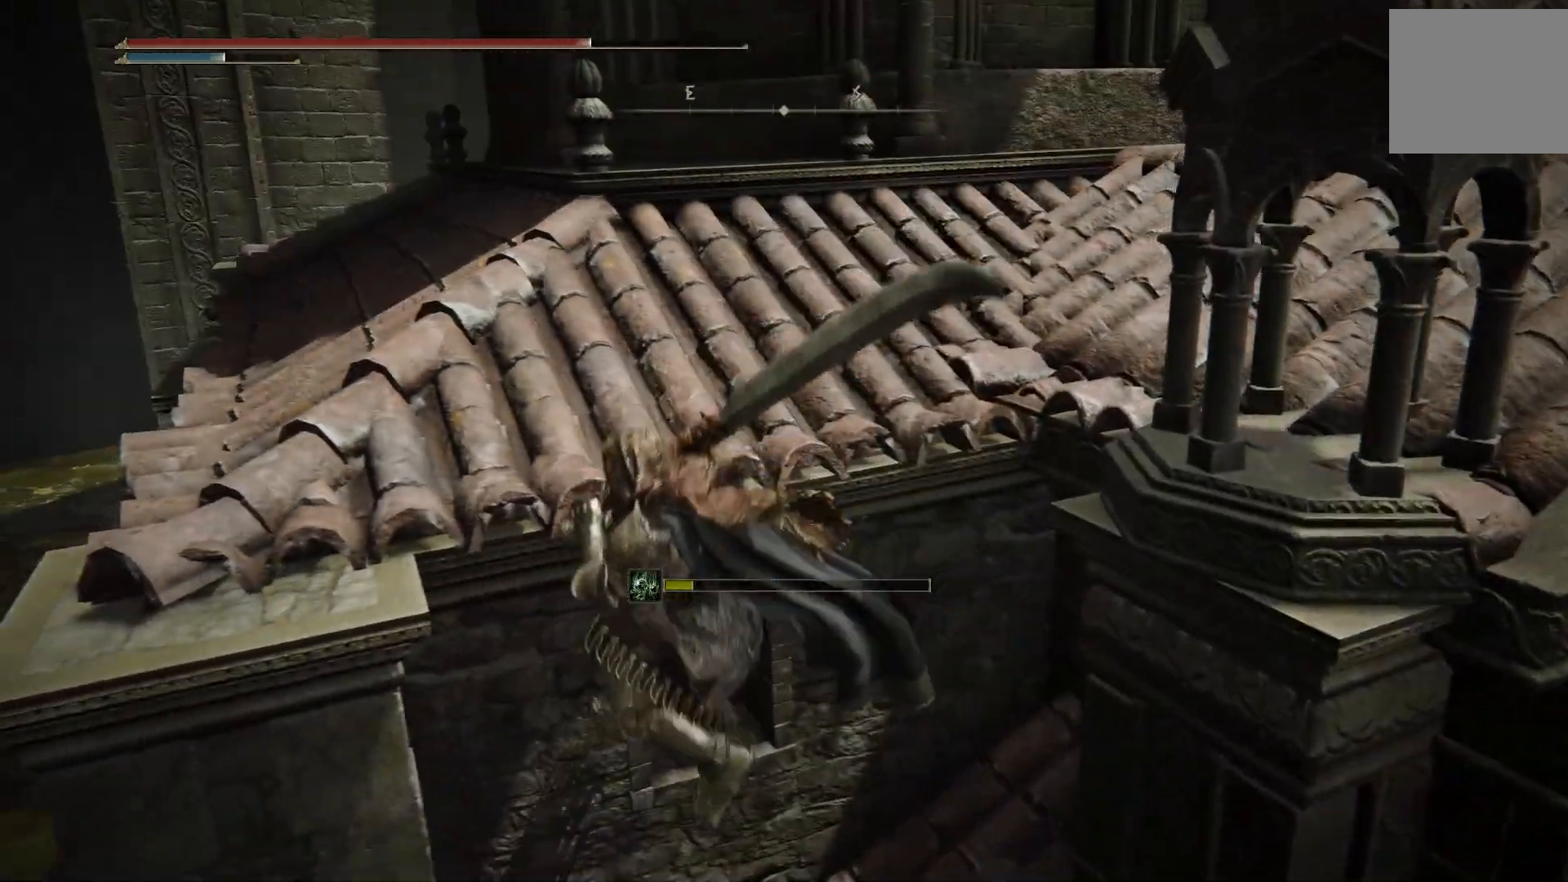
{"buttons": ["CIRCLE"], "left_stick": "up-right", "events": [[500, "left_stick", "up-right"]]}
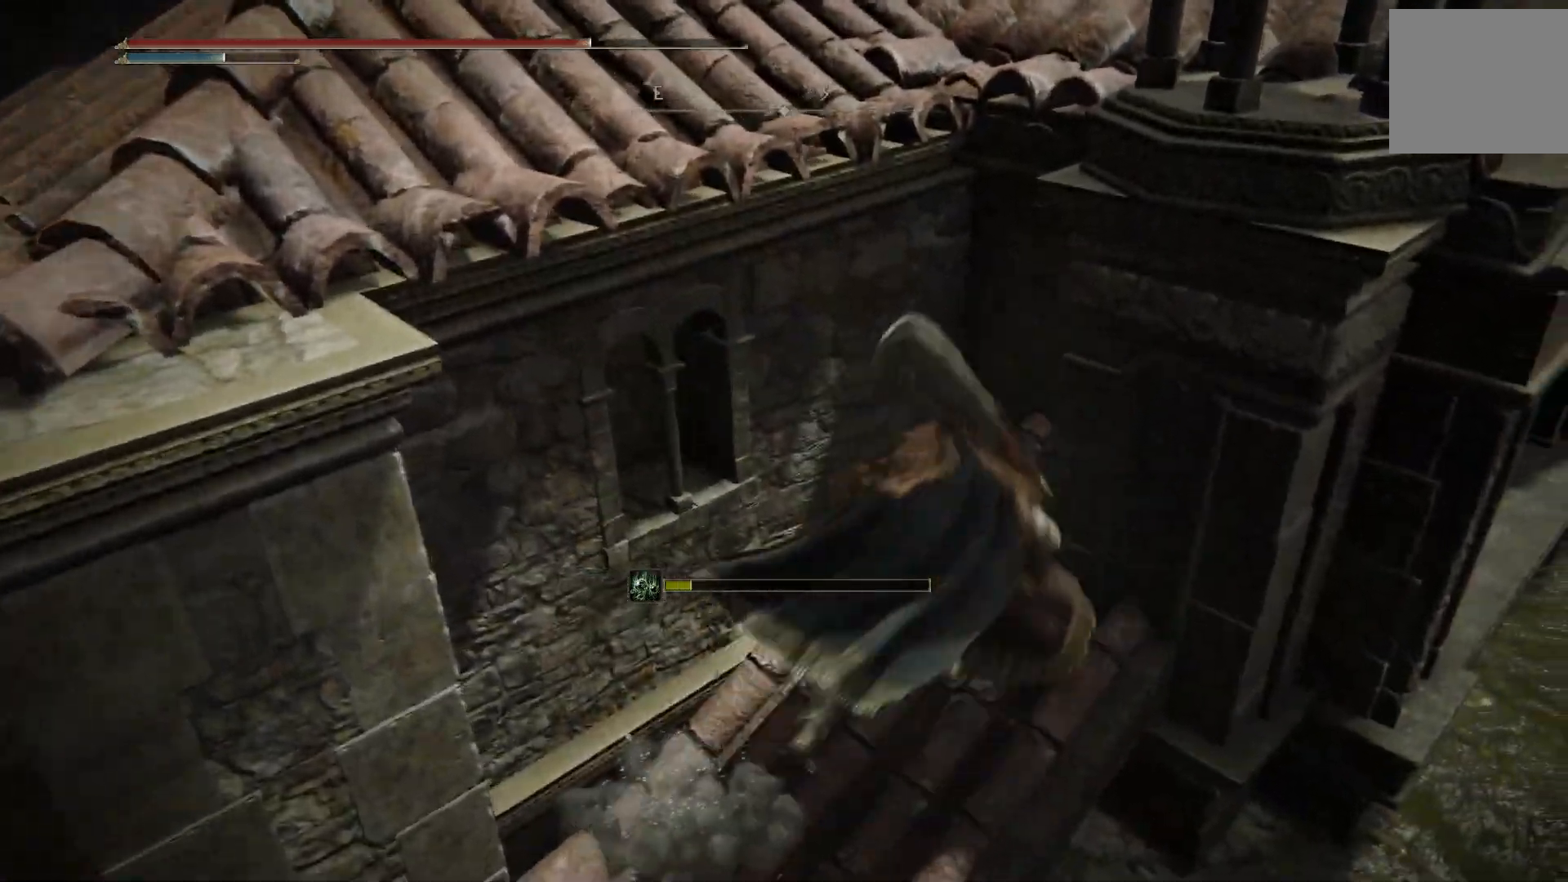
{"buttons": ["CIRCLE"], "left_stick": "down", "events": [[383, "left_stick", "down"]]}